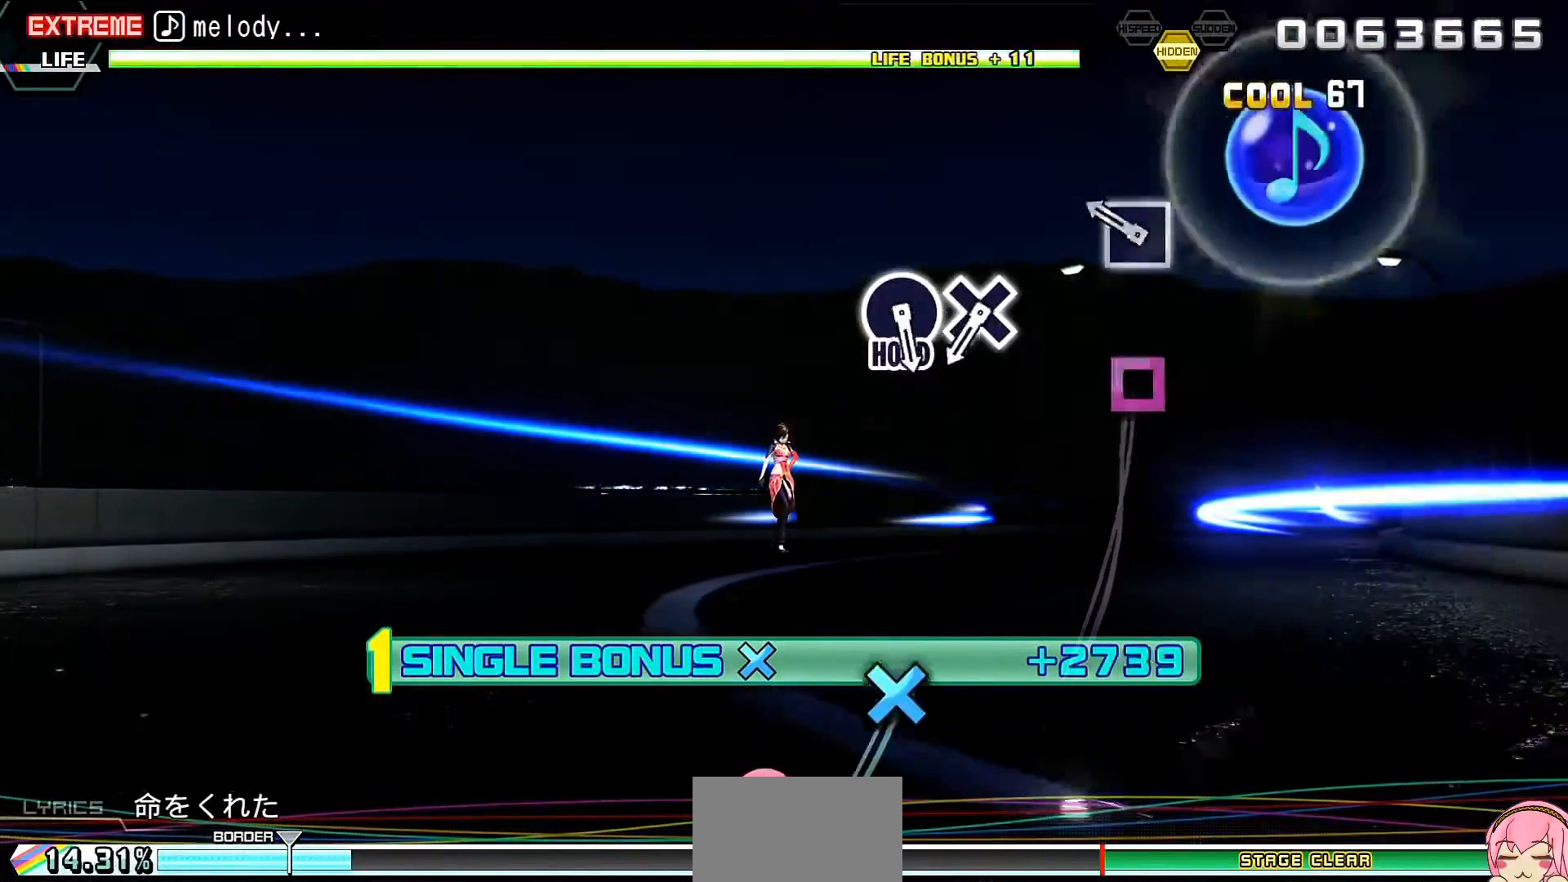
Gameplay with a controller (PlayStation layout); each line is a JSON object with the inputs held at the frame after it. "events" lists button and stick changes between this image and that frame as [ms after this image, input, new state], when the widget could be followed in between. Not read: L3 R3 left_stick right_stick.
{"buttons": ["CROSS", "L2"], "events": [[100, "SQUARE", "down"], [200, "SQUARE", "up"], [500, "CROSS", "down"]]}
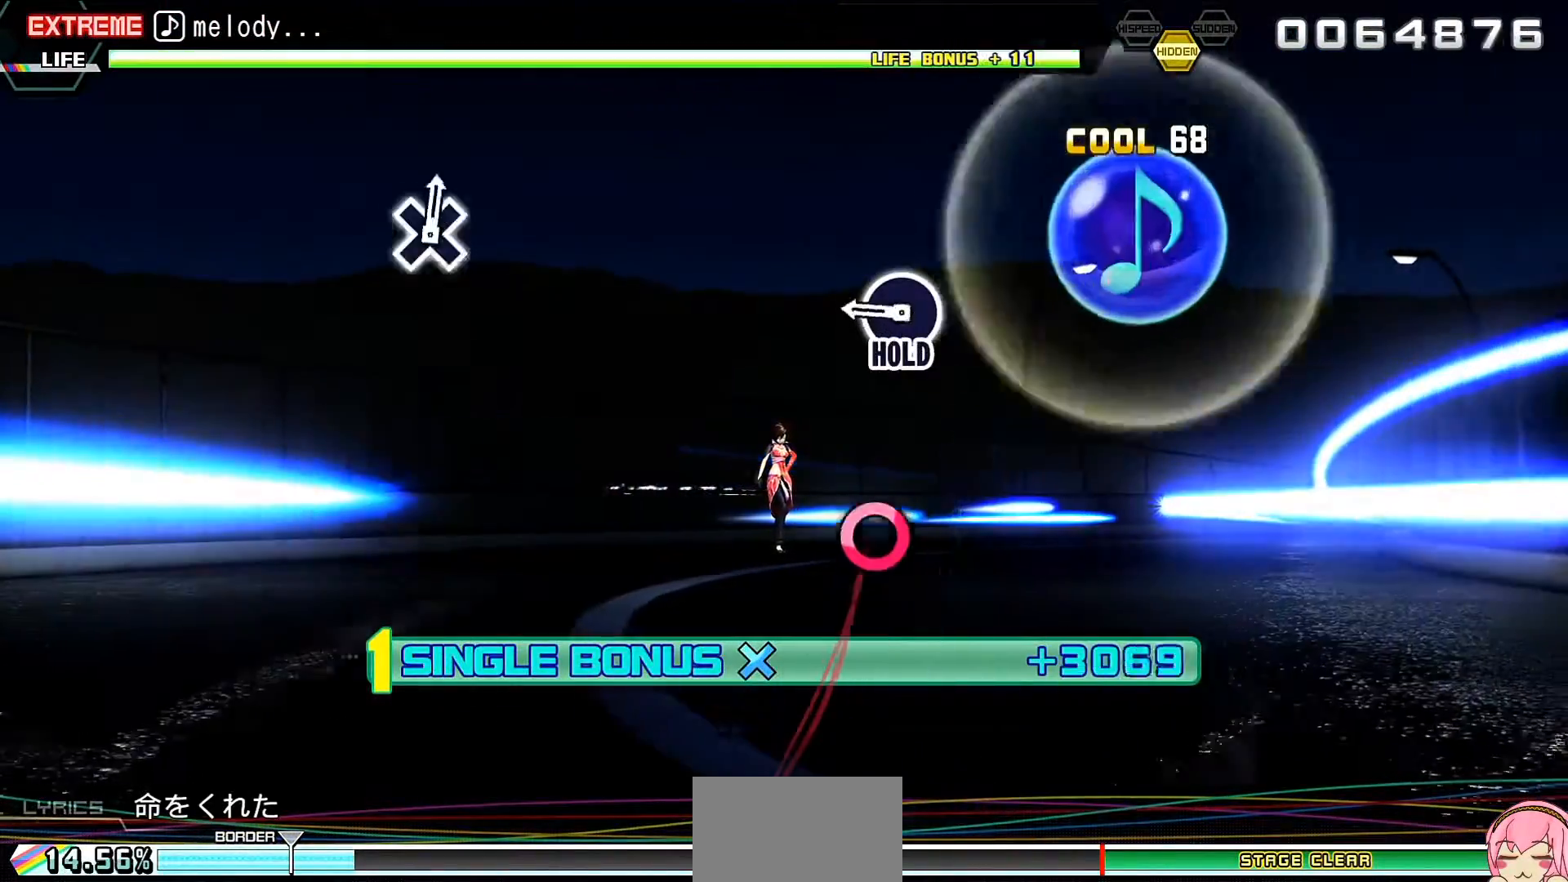
{"buttons": ["L2", "R2"], "events": [[67, "CROSS", "up"], [200, "CIRCLE", "down"], [300, "R2", "down"], [433, "CIRCLE", "up"]]}
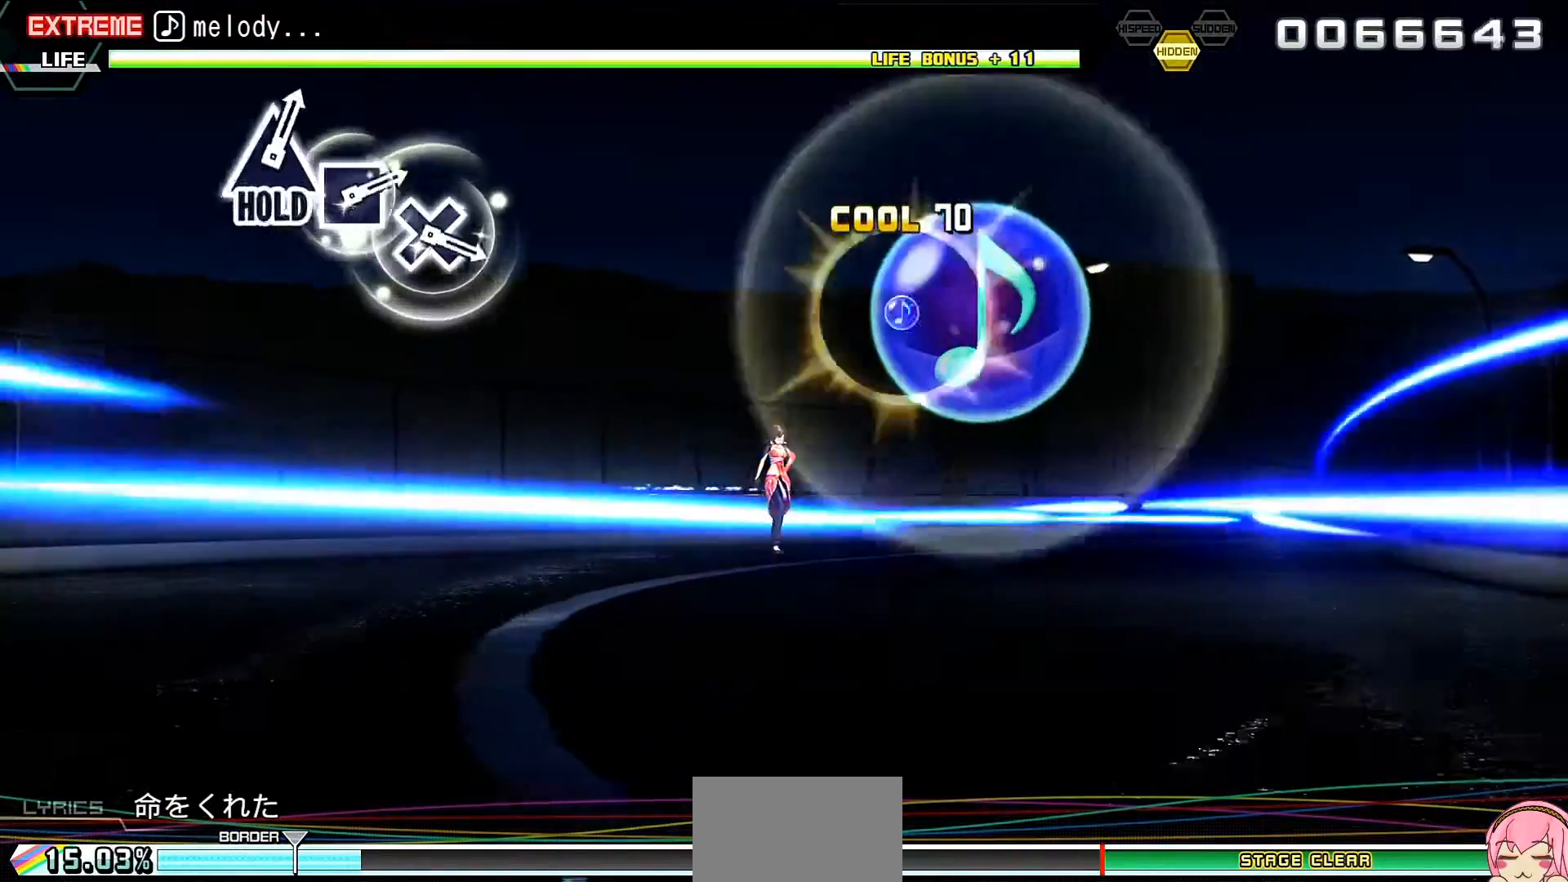
{"buttons": ["R2"], "events": [[33, "L2", "up"]]}
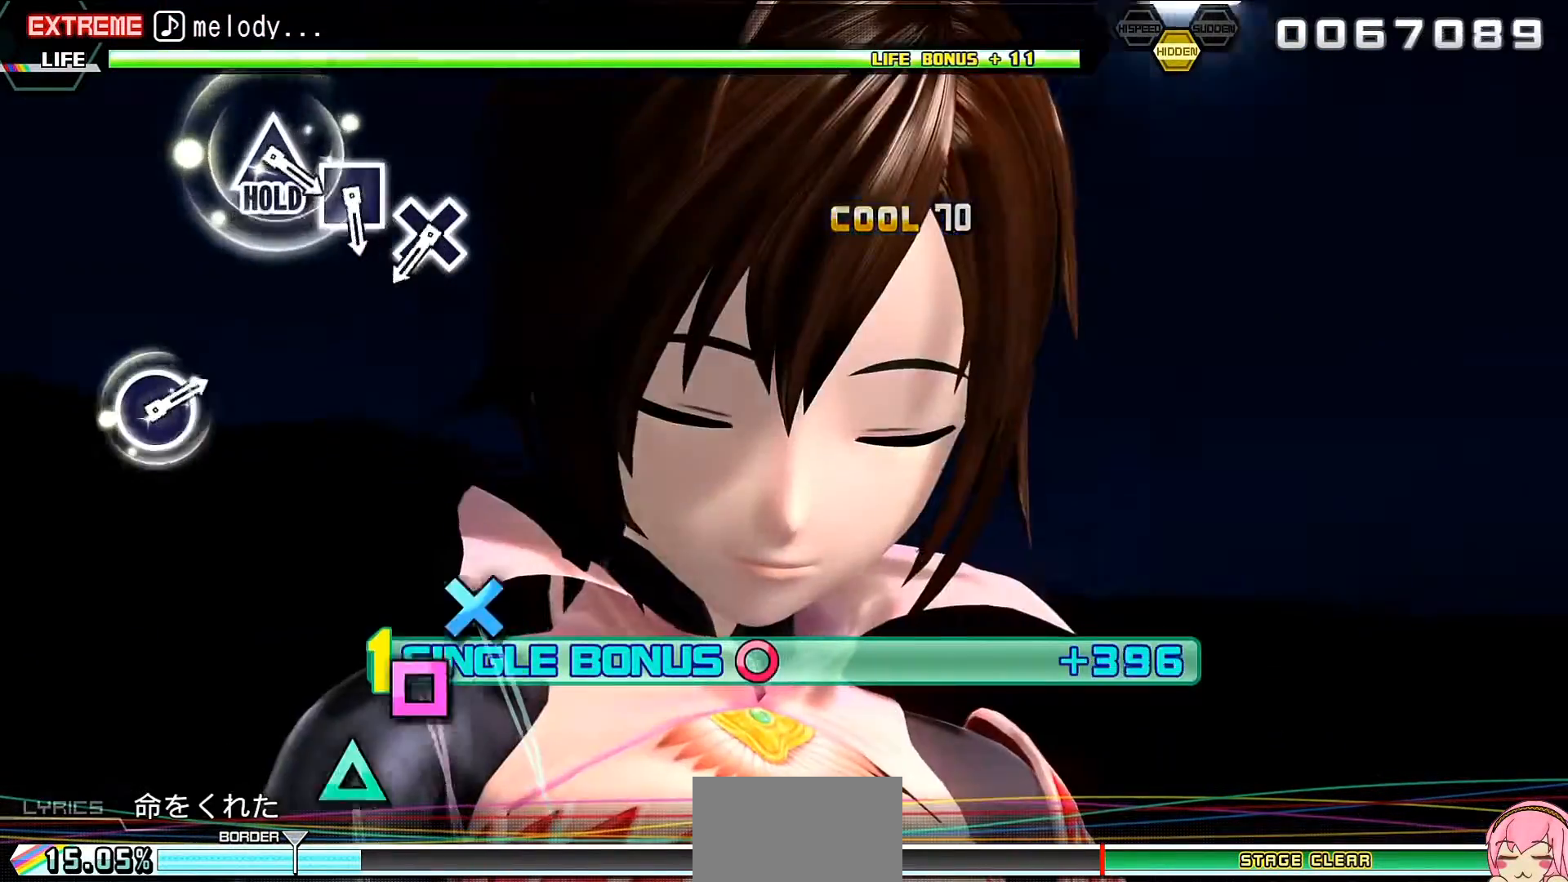
{"buttons": ["CROSS", "R2"], "events": [[500, "CROSS", "down"]]}
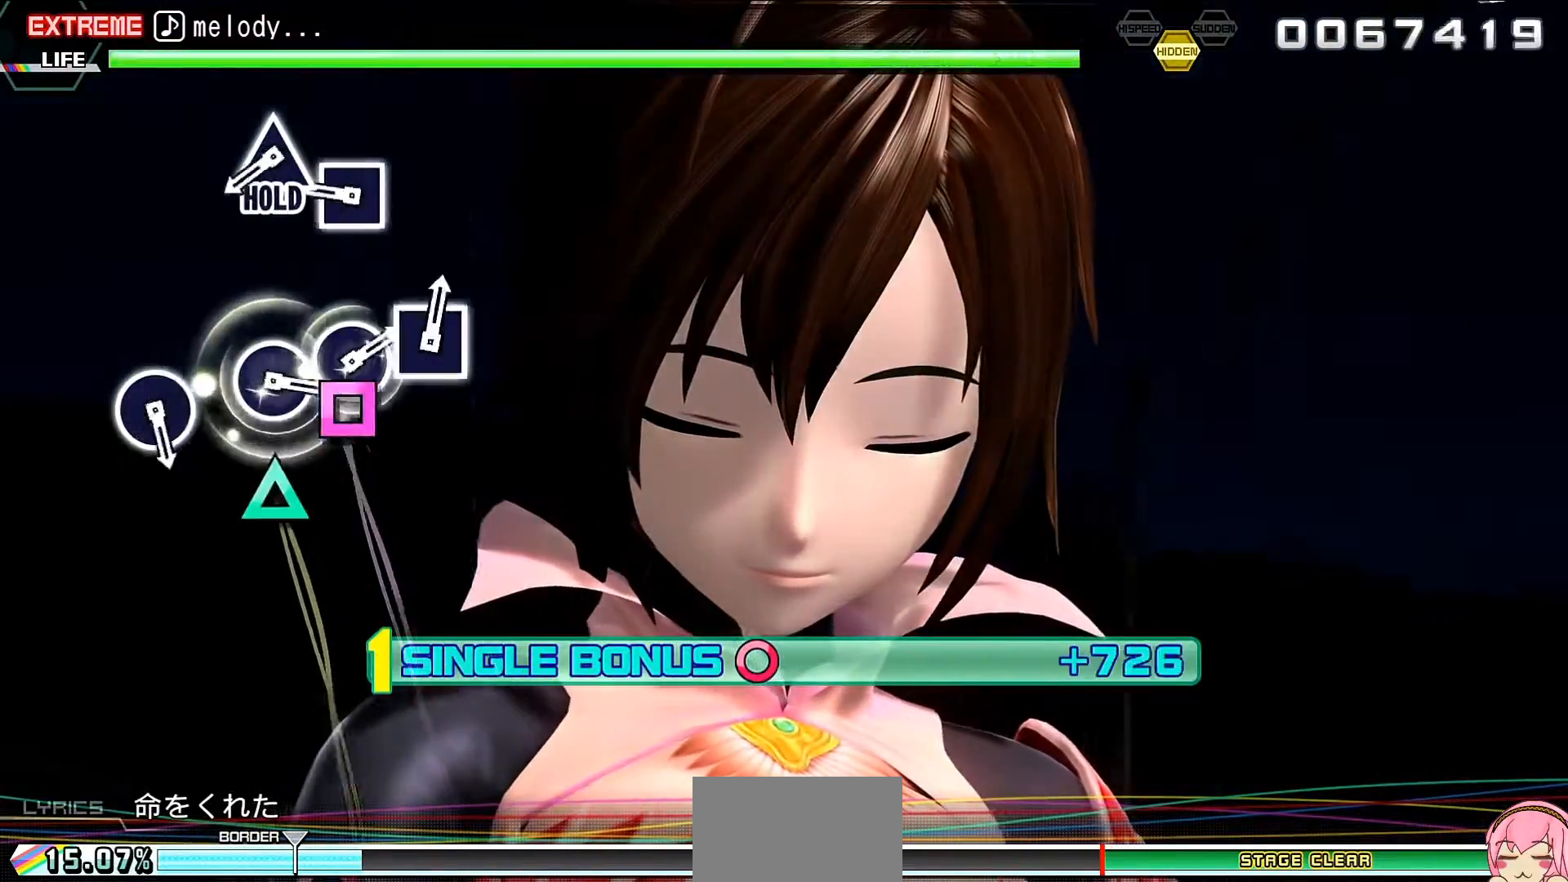
{"buttons": ["L2"], "events": [[100, "CROSS", "up"], [200, "SQUARE", "down"], [300, "SQUARE", "up"], [400, "TRIANGLE", "down"], [500, "L2", "down"], [500, "R2", "up"], [500, "TRIANGLE", "up"]]}
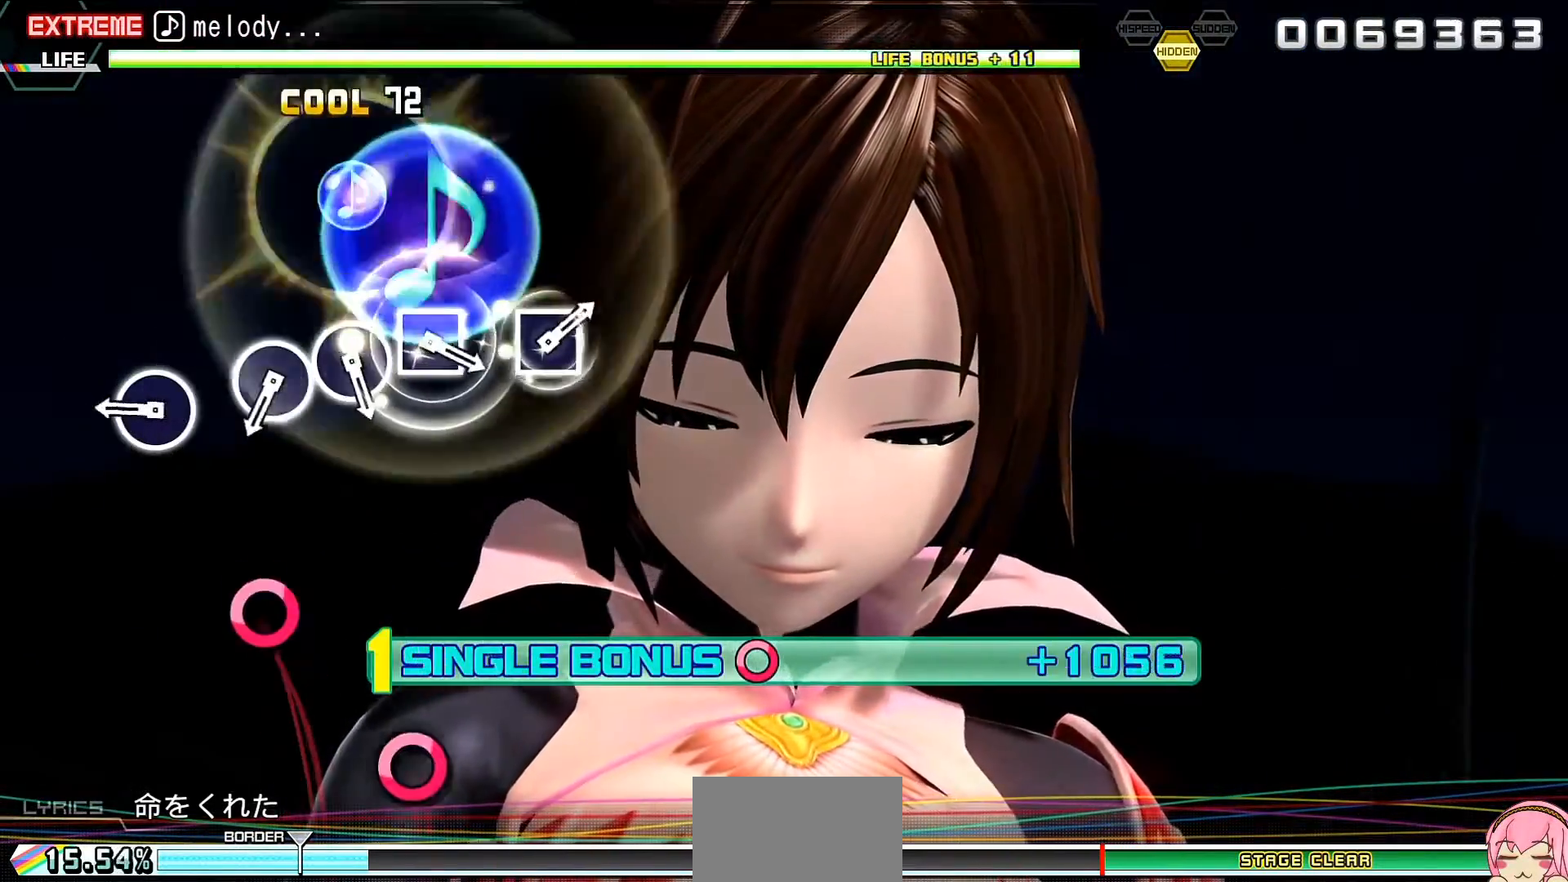
{"buttons": ["L2"], "events": [[233, "CIRCLE", "down"], [367, "CIRCLE", "up"]]}
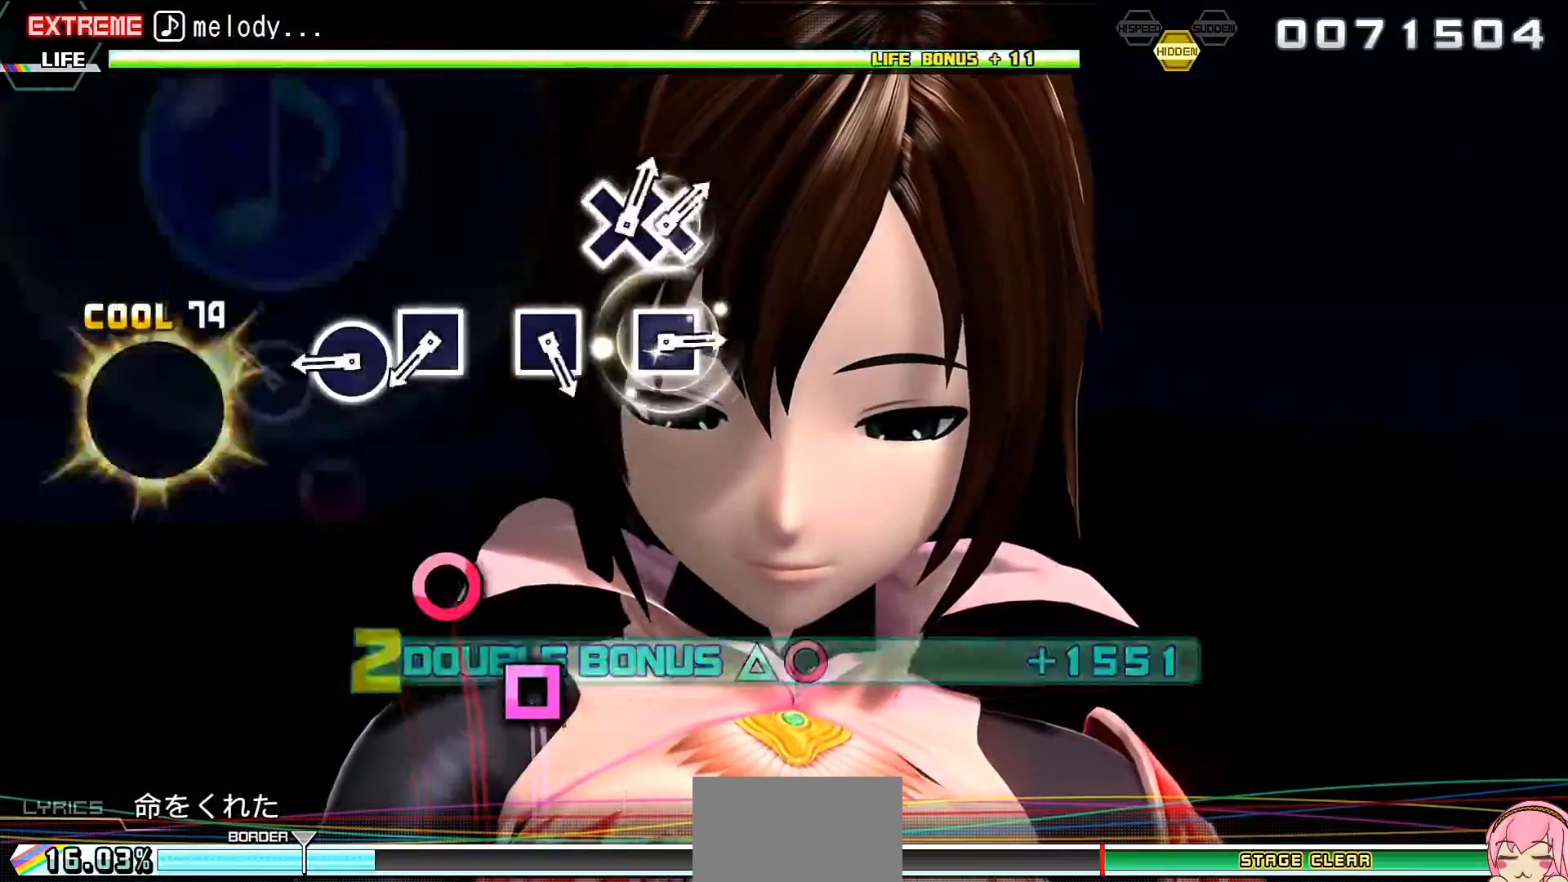
{"buttons": ["L2"], "events": [[100, "CIRCLE", "down"], [167, "CIRCLE", "up"], [267, "CIRCLE", "down"], [333, "CIRCLE", "up"]]}
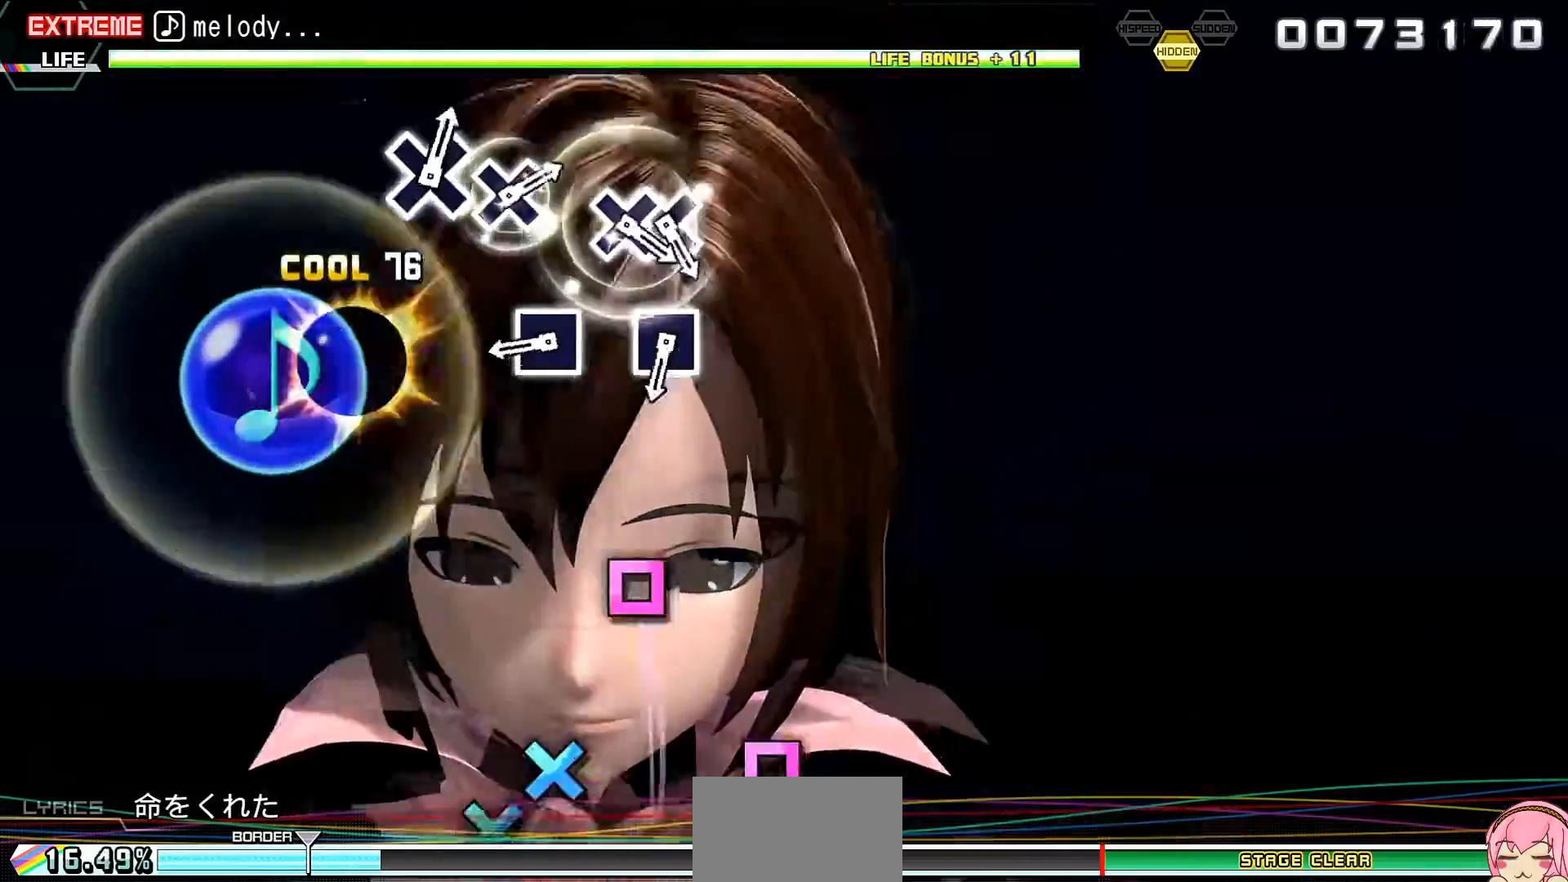
{"buttons": ["L2"], "events": [[33, "SQUARE", "down"], [100, "SQUARE", "up"], [300, "SQUARE", "down"], [400, "SQUARE", "up"]]}
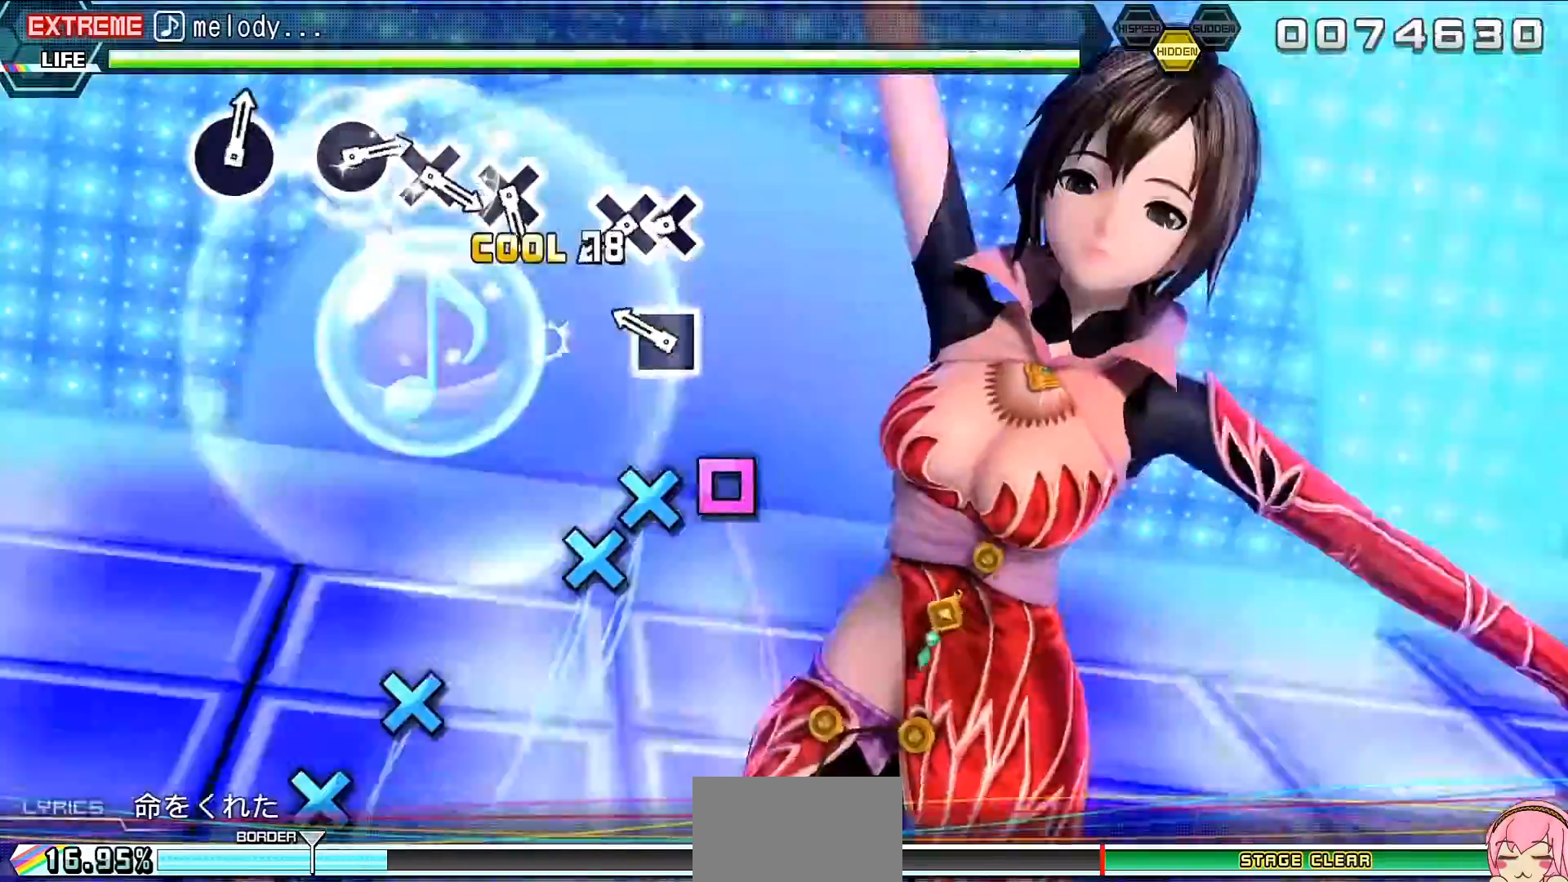
{"buttons": ["DPAD_DOWN"], "events": [[133, "SQUARE", "down"], [200, "L2", "up"], [200, "SQUARE", "up"], [367, "CROSS", "down"], [467, "CROSS", "up"], [500, "DPAD_DOWN", "down"]]}
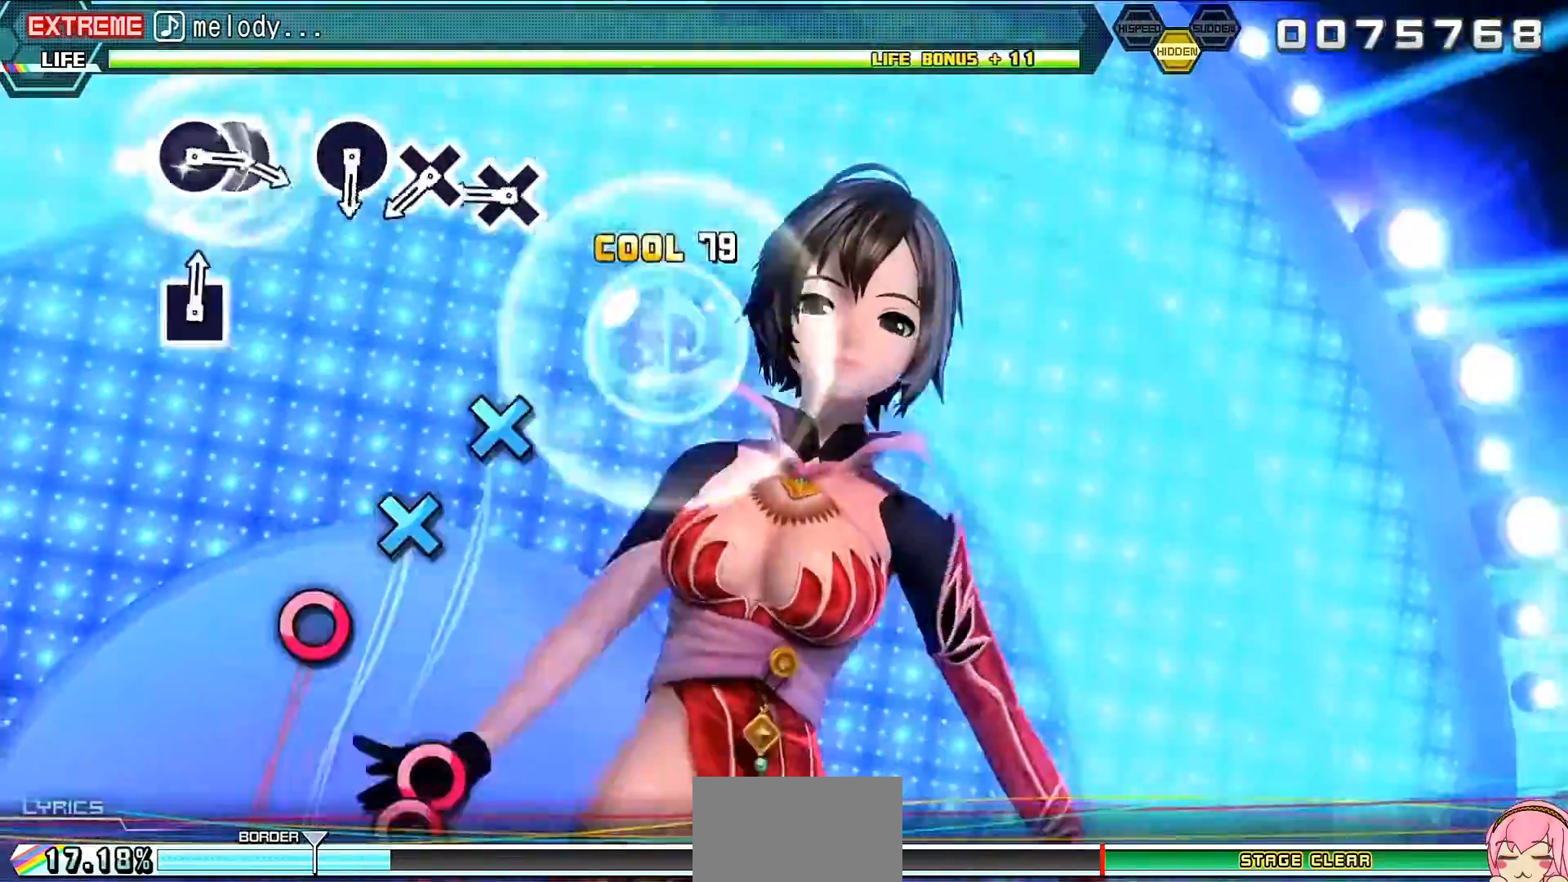
{"buttons": ["CROSS"], "events": [[167, "DPAD_DOWN", "up"], [267, "CROSS", "down"], [333, "CROSS", "up"], [467, "CROSS", "down"]]}
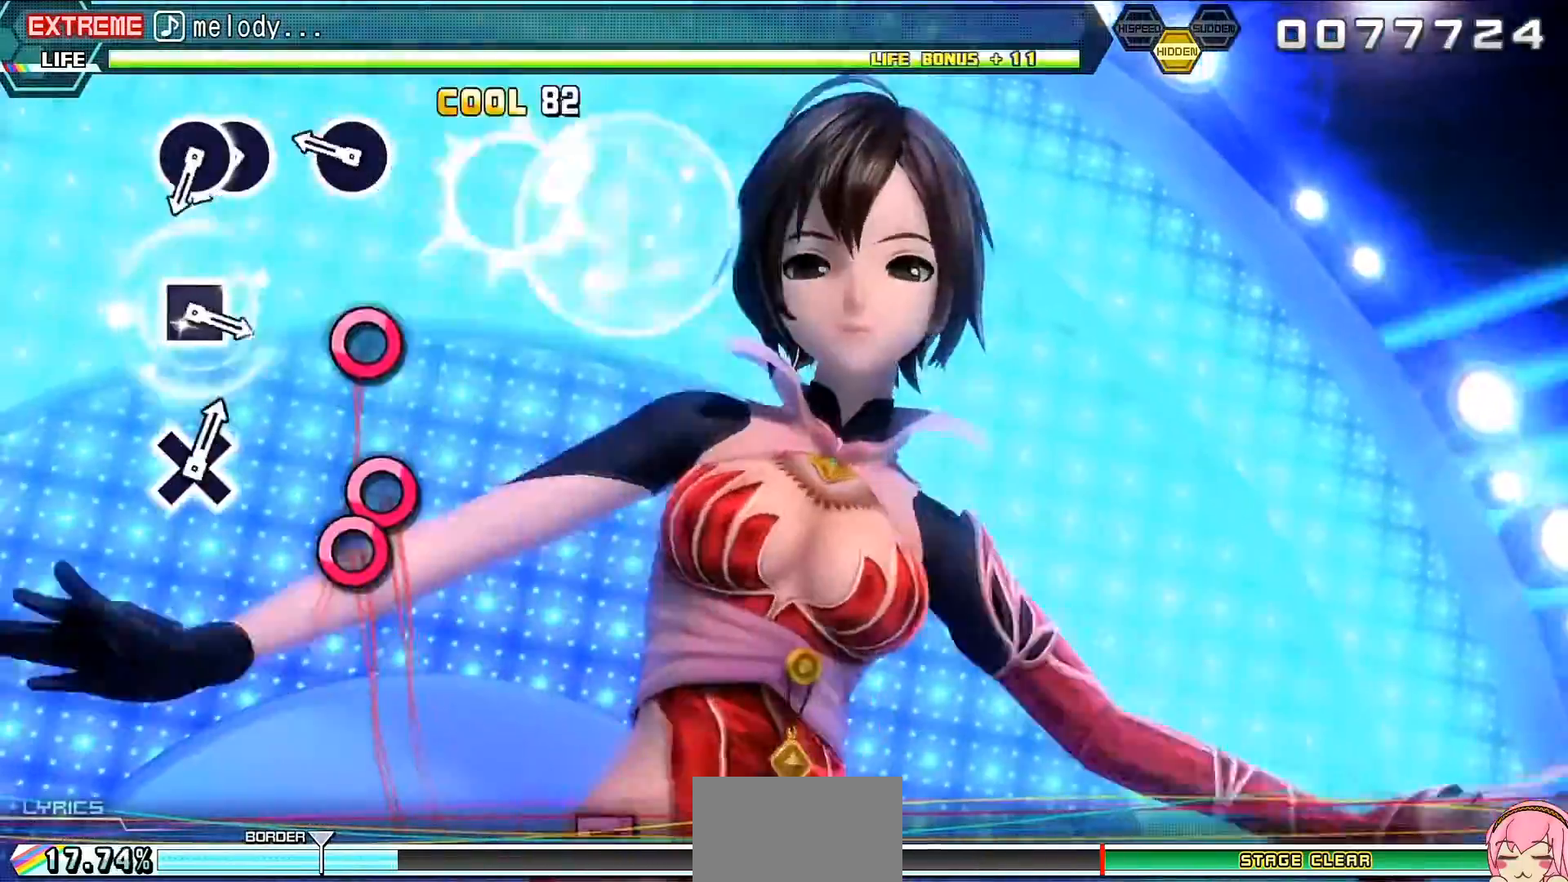
{"buttons": ["CIRCLE"], "events": [[67, "CROSS", "up"], [200, "CIRCLE", "down"], [267, "CIRCLE", "up"], [467, "CIRCLE", "down"]]}
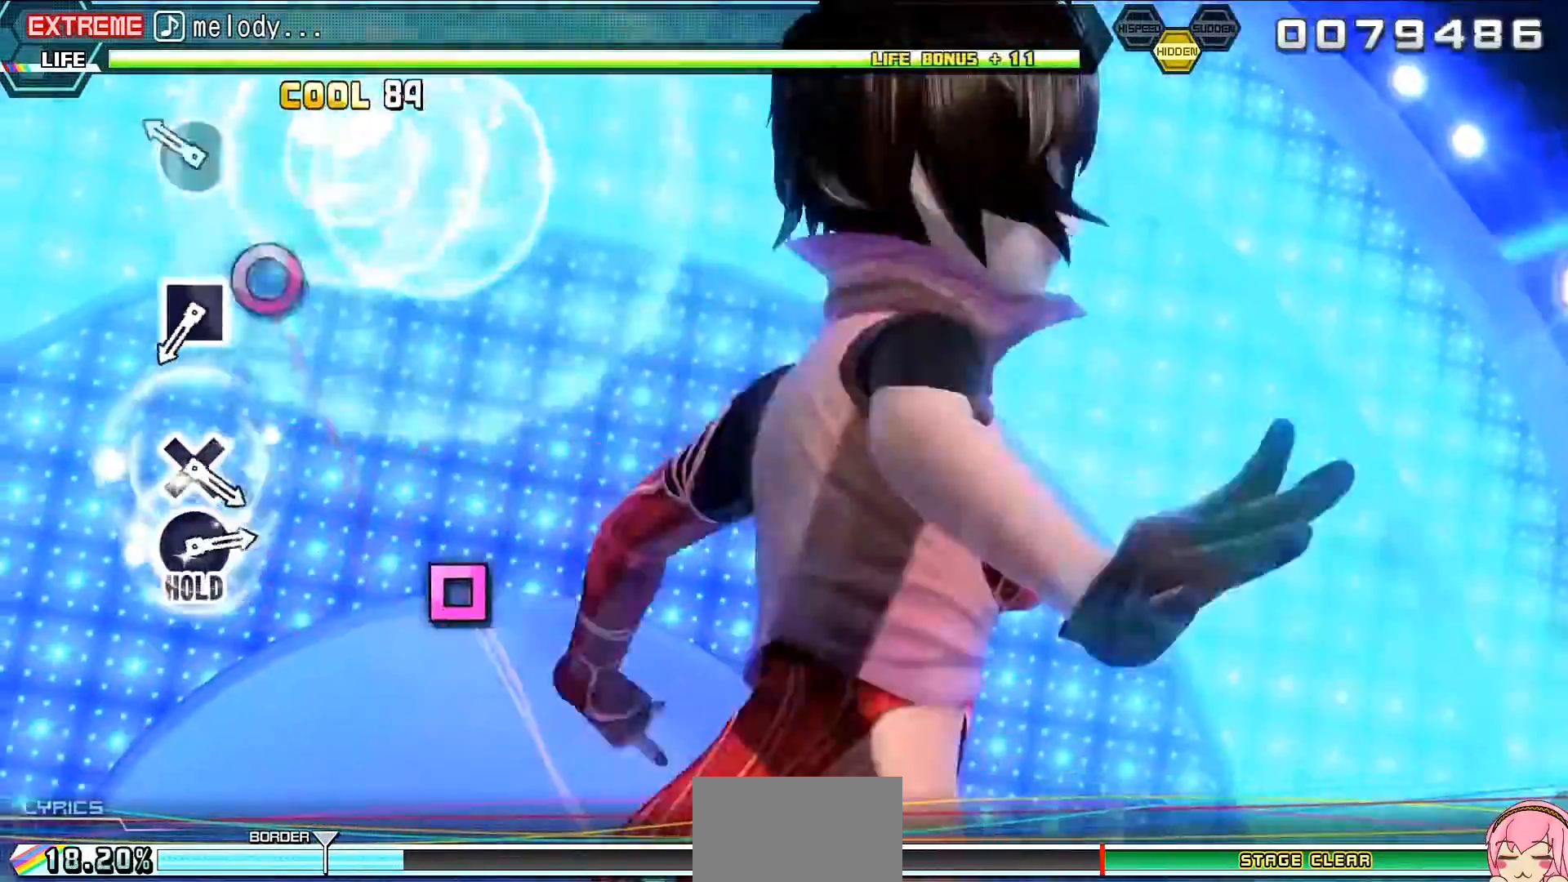
{"buttons": [], "events": [[67, "CIRCLE", "up"], [67, "DPAD_RIGHT", "down"], [200, "DPAD_RIGHT", "up"]]}
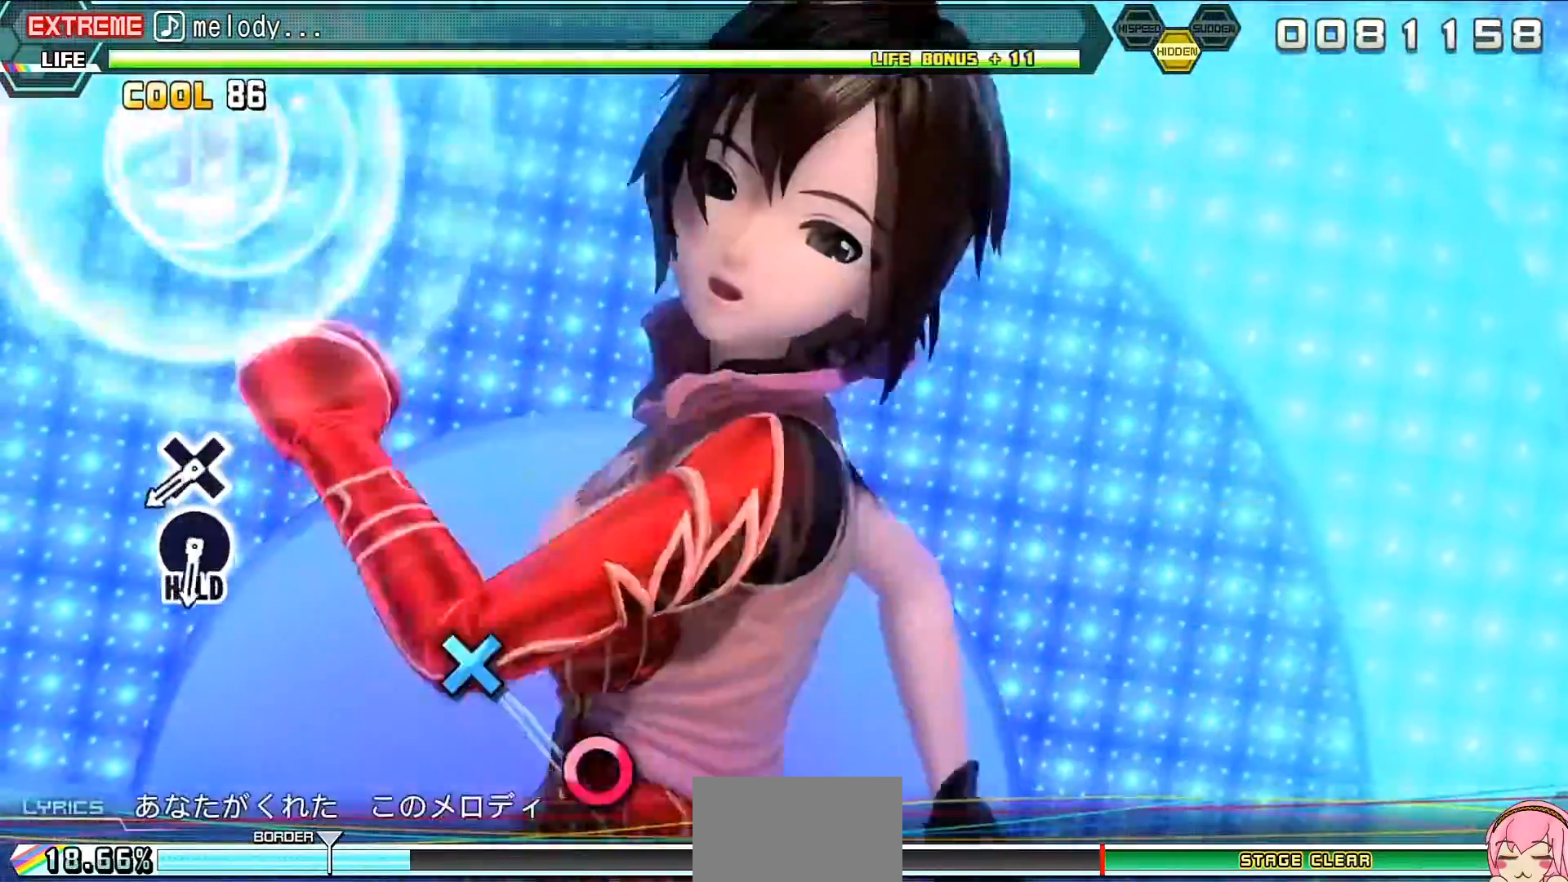
{"buttons": ["CROSS"], "events": [[33, "SQUARE", "down"], [100, "SQUARE", "up"], [433, "CROSS", "down"]]}
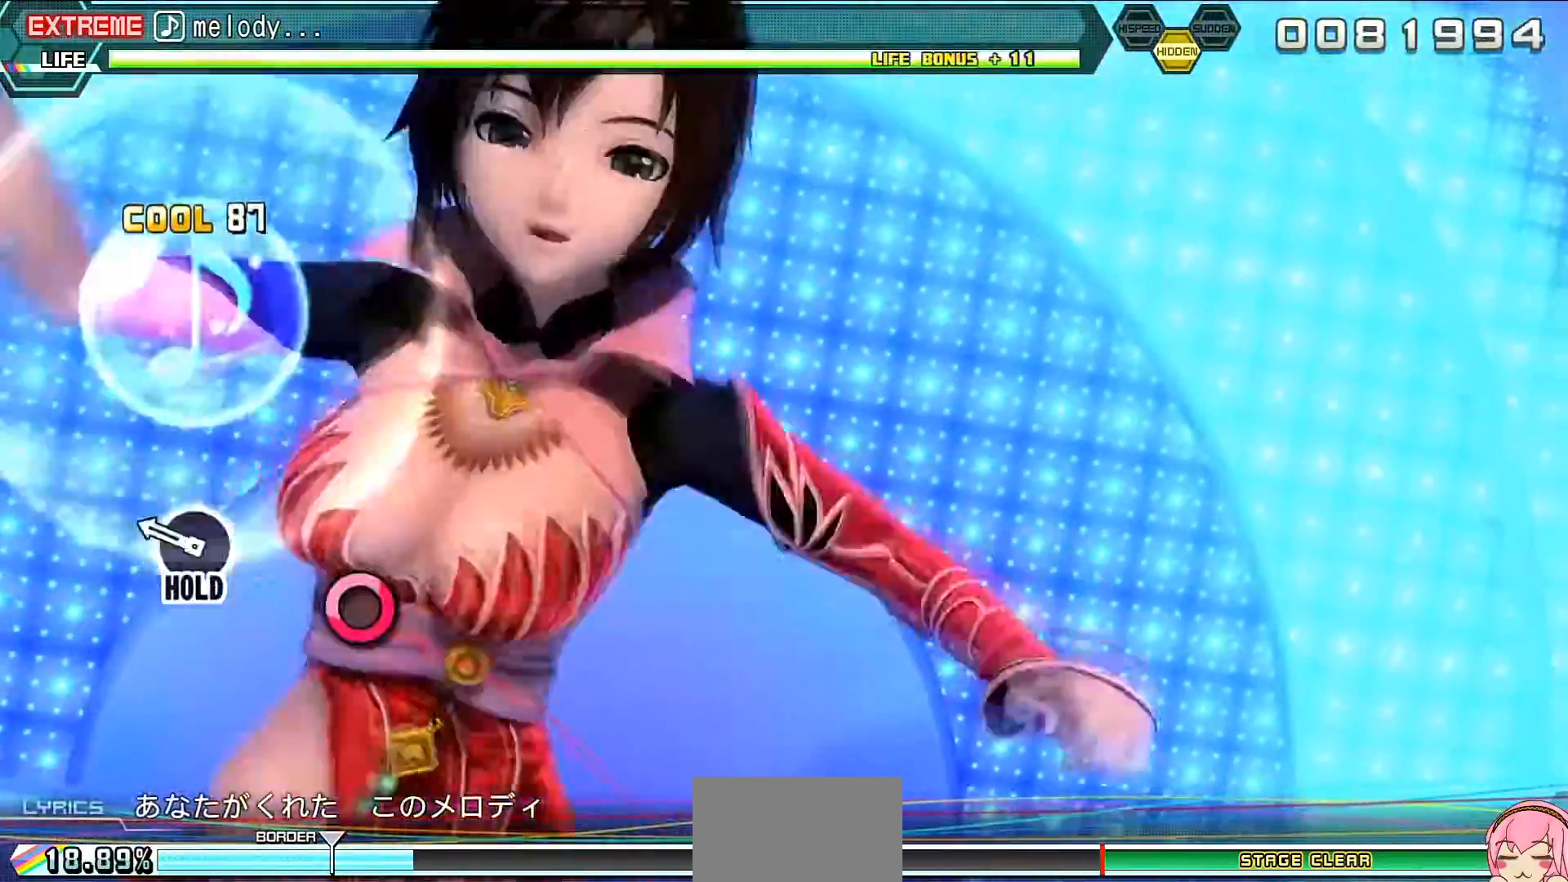
{"buttons": ["L2"], "events": [[67, "CROSS", "up"], [133, "CIRCLE", "down"], [333, "L2", "down"], [467, "CIRCLE", "up"]]}
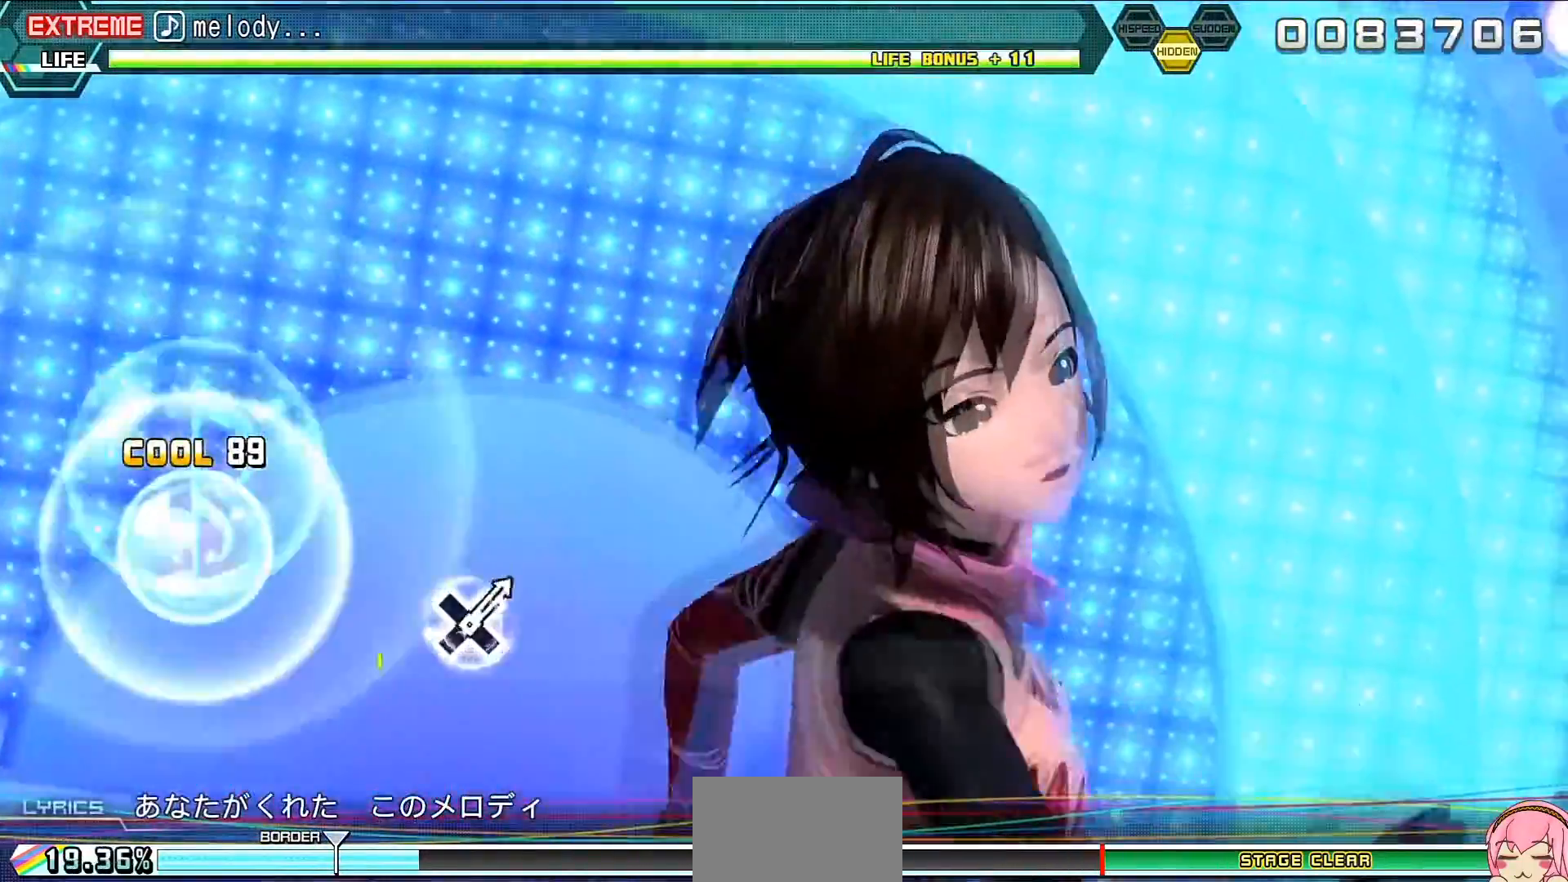
{"buttons": ["L2"], "events": []}
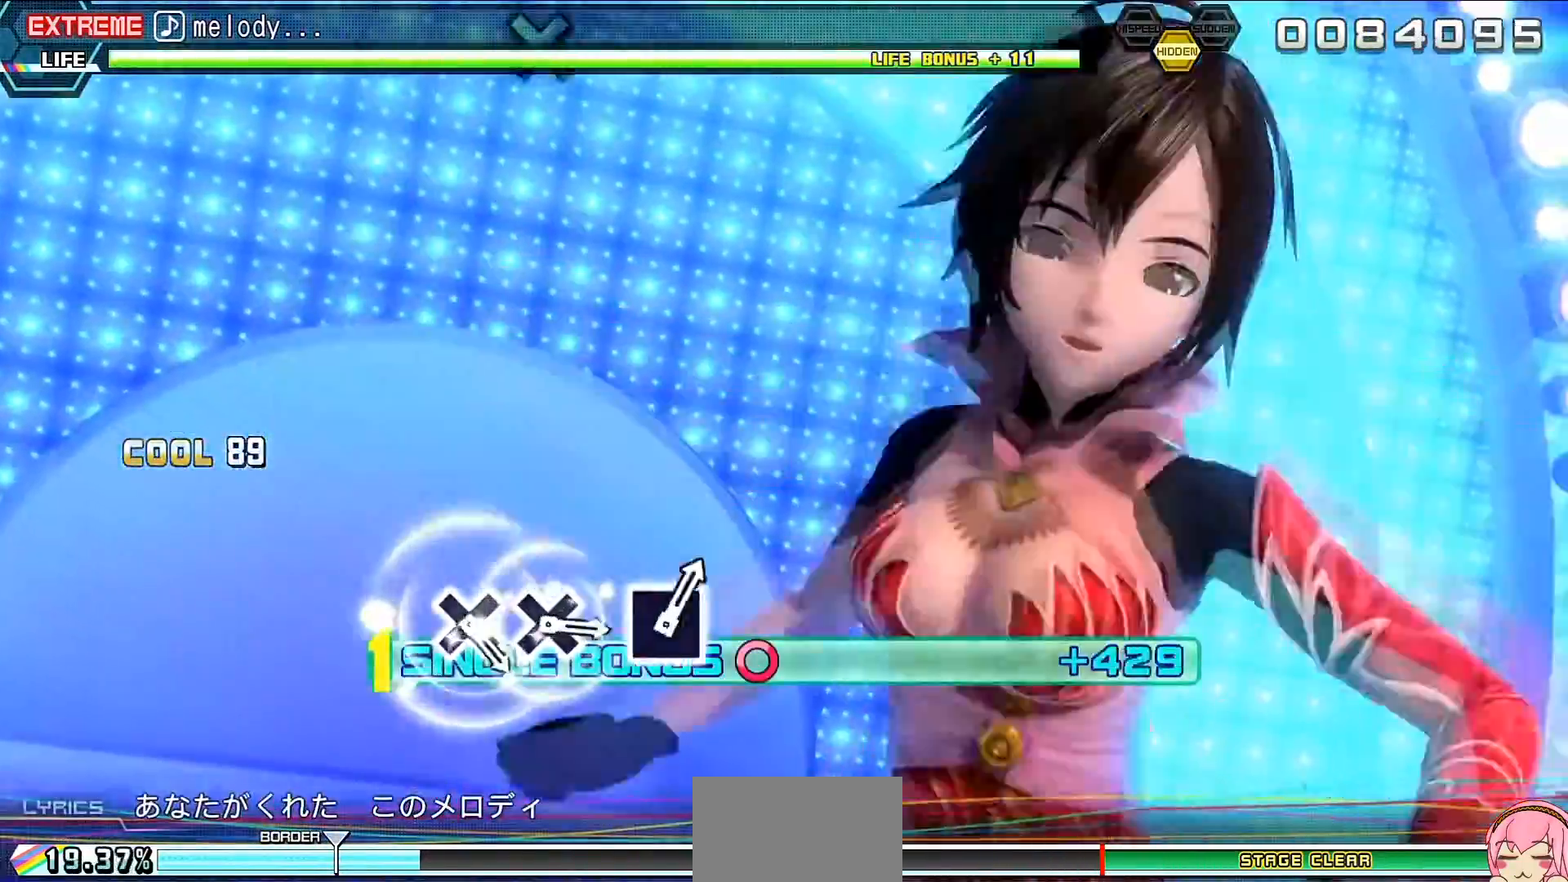
{"buttons": ["L2"], "events": []}
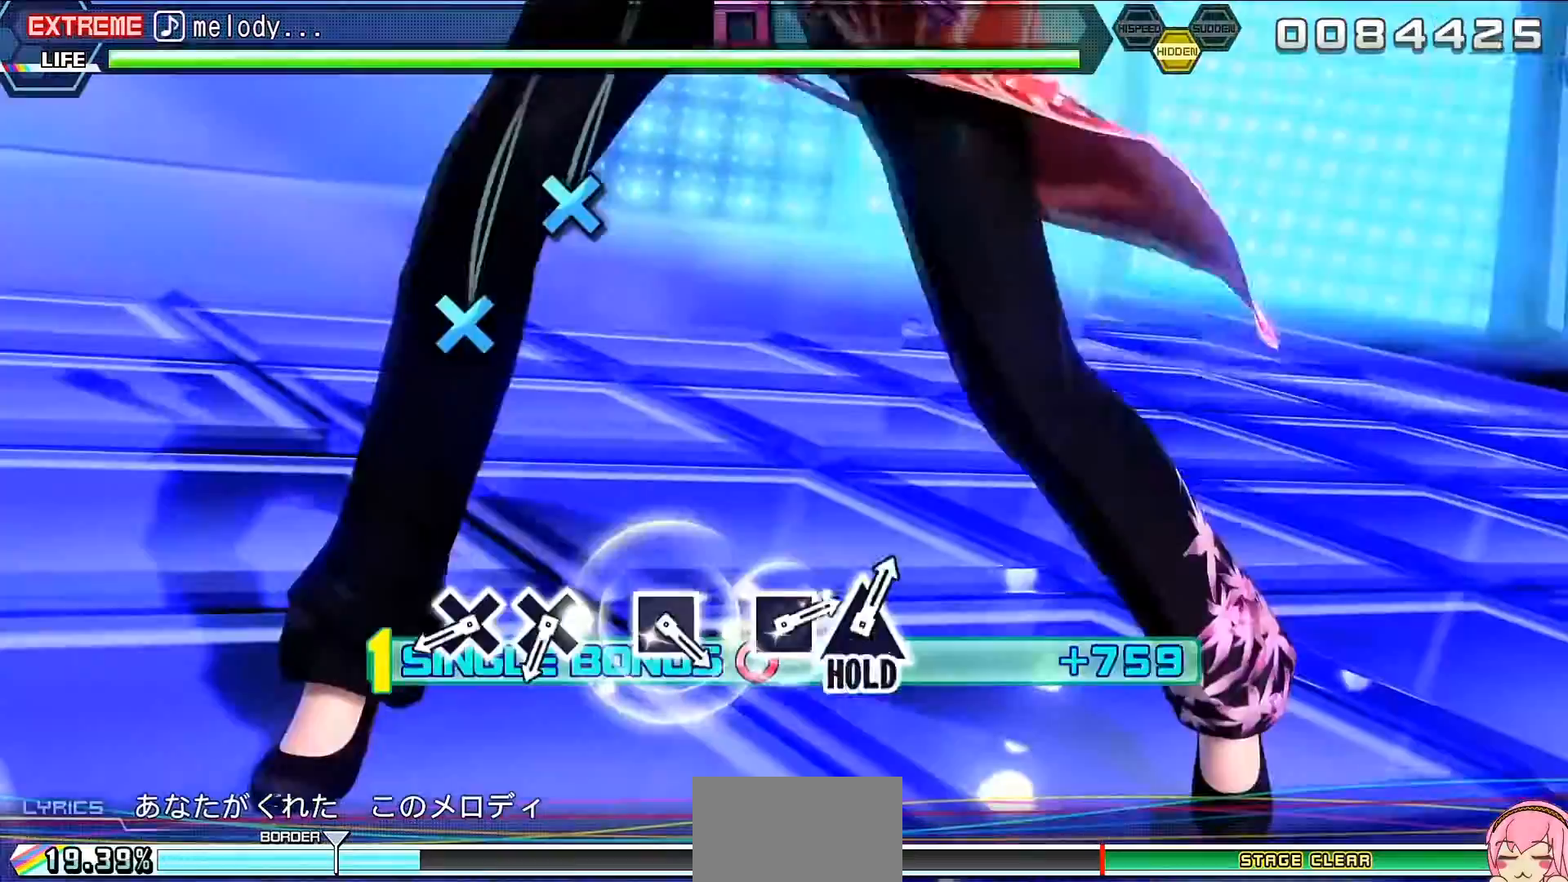
{"buttons": ["L2"], "events": [[333, "CROSS", "down"], [433, "CROSS", "up"]]}
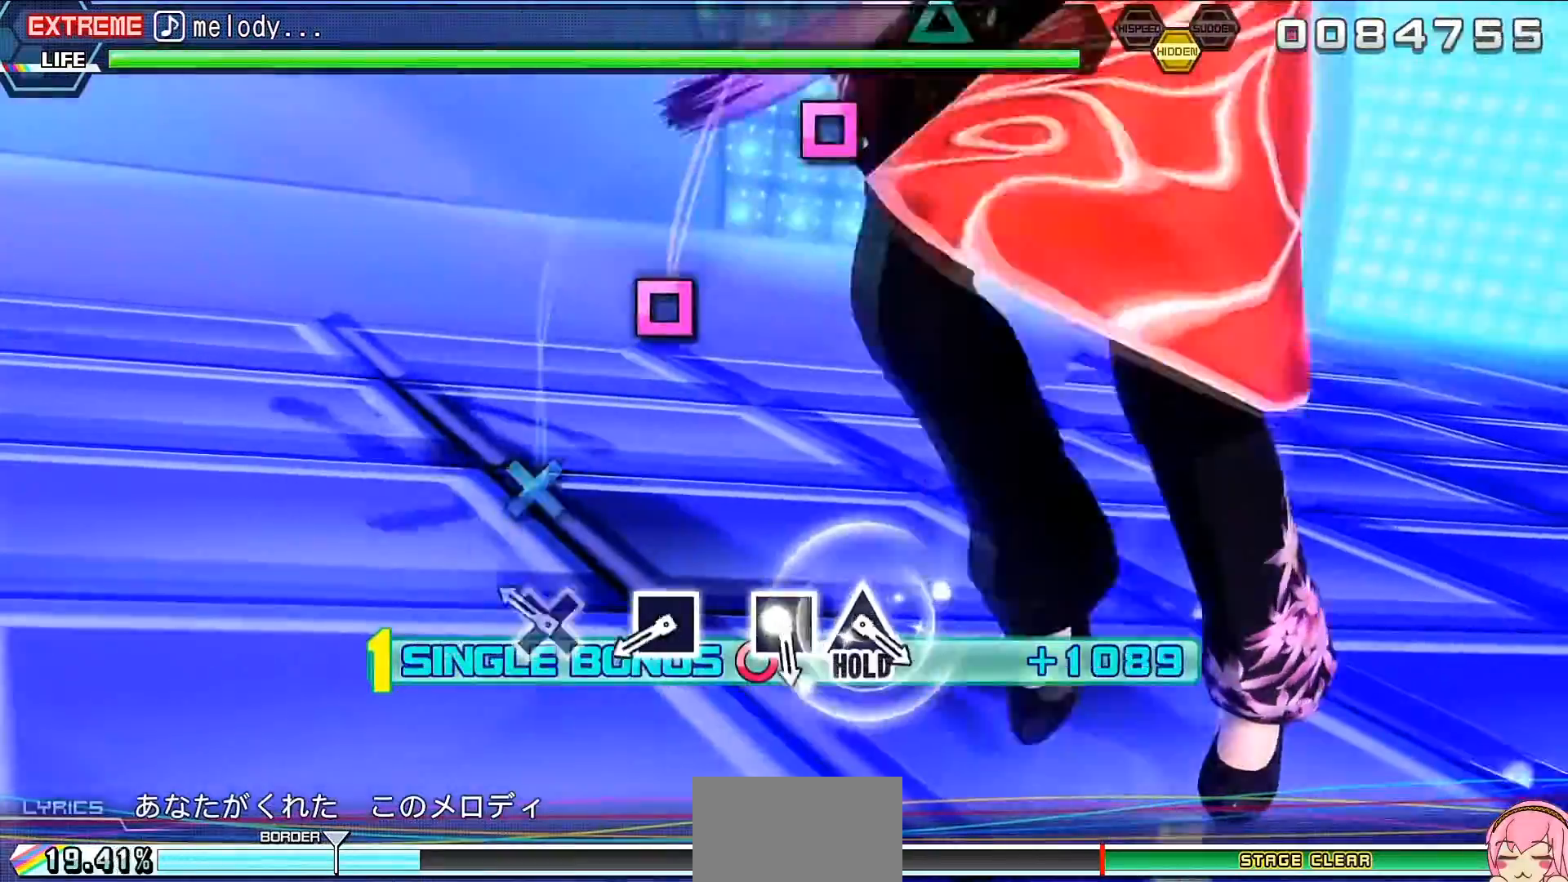
{"buttons": ["L2"], "events": [[33, "CROSS", "down"], [133, "CROSS", "up"], [367, "SQUARE", "down"], [467, "SQUARE", "up"]]}
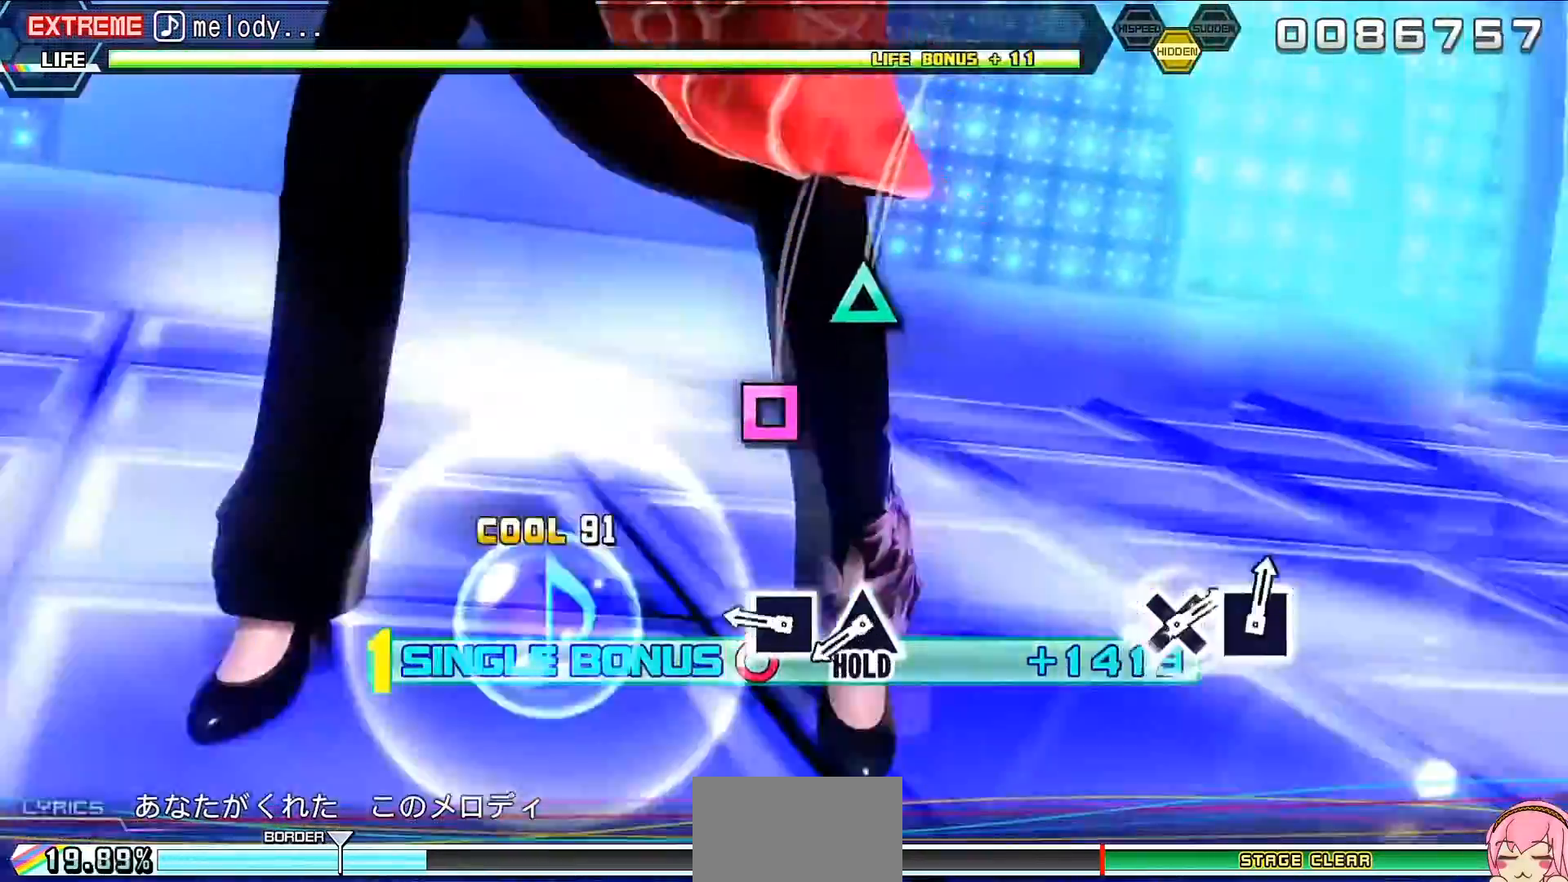
{"buttons": ["TRIANGLE", "L2", "R2"], "events": [[167, "SQUARE", "down"], [233, "SQUARE", "up"], [400, "TRIANGLE", "down"], [467, "R2", "down"]]}
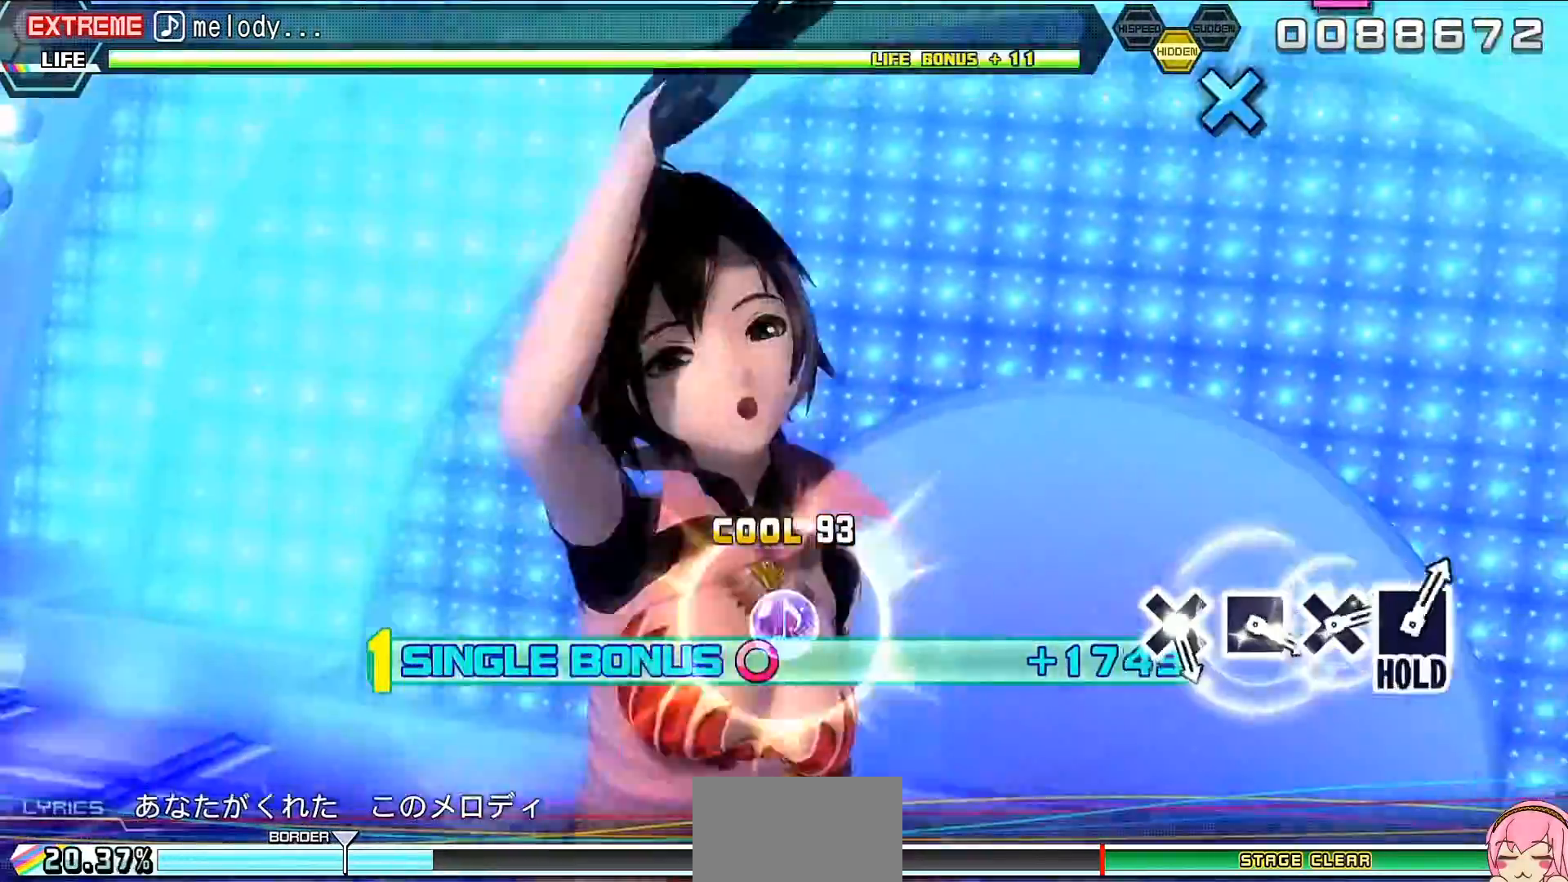
{"buttons": ["R2"], "events": [[67, "TRIANGLE", "up"], [100, "L2", "up"]]}
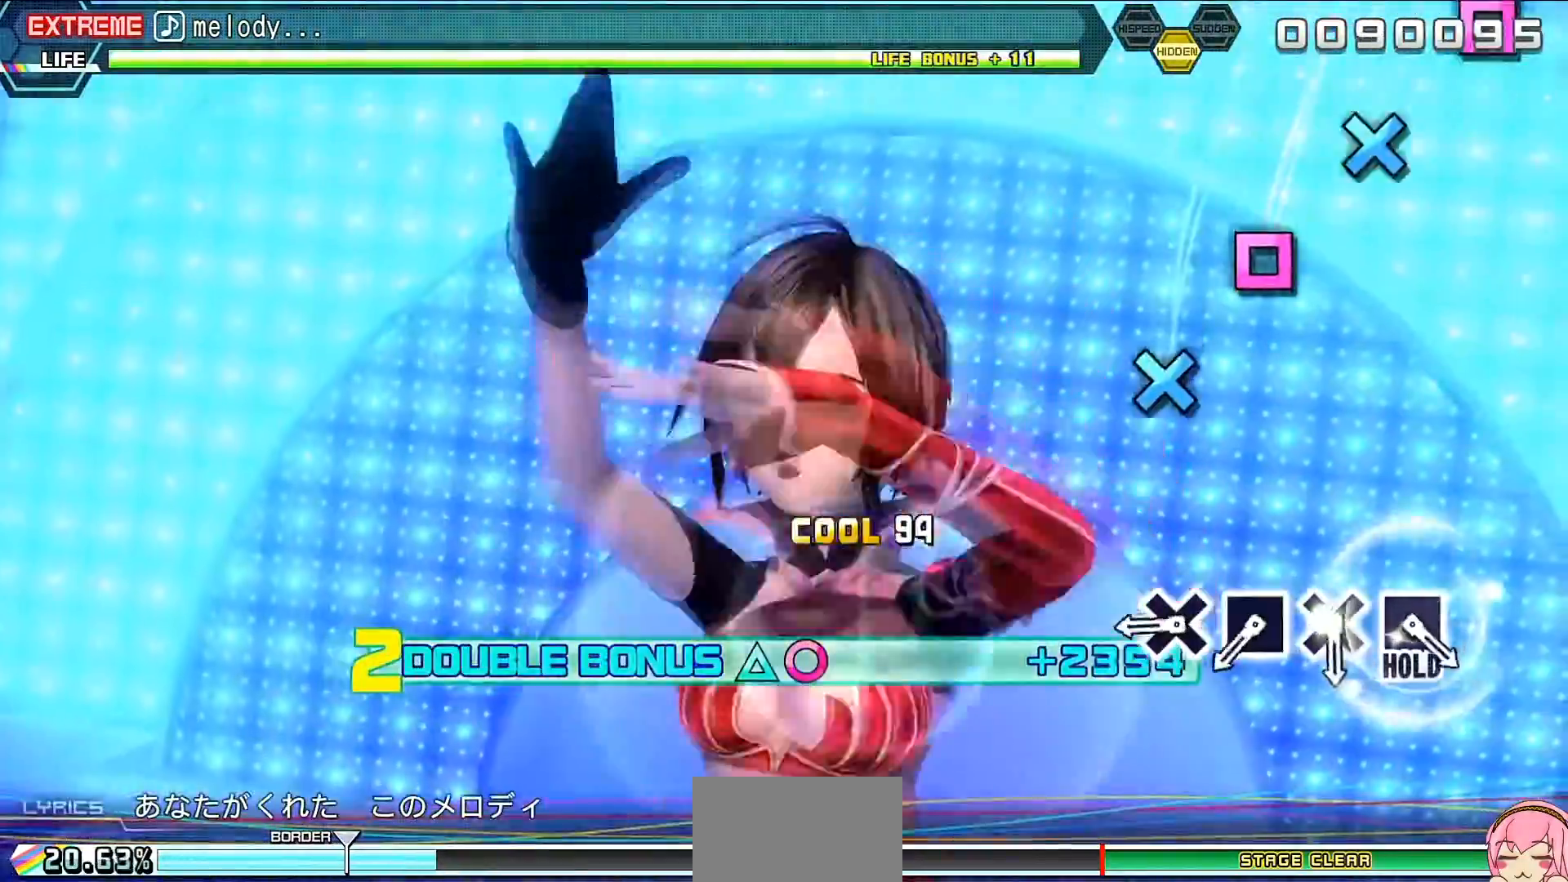
{"buttons": ["SQUARE", "R2"], "events": [[233, "CROSS", "down"], [367, "CROSS", "up"], [467, "SQUARE", "down"]]}
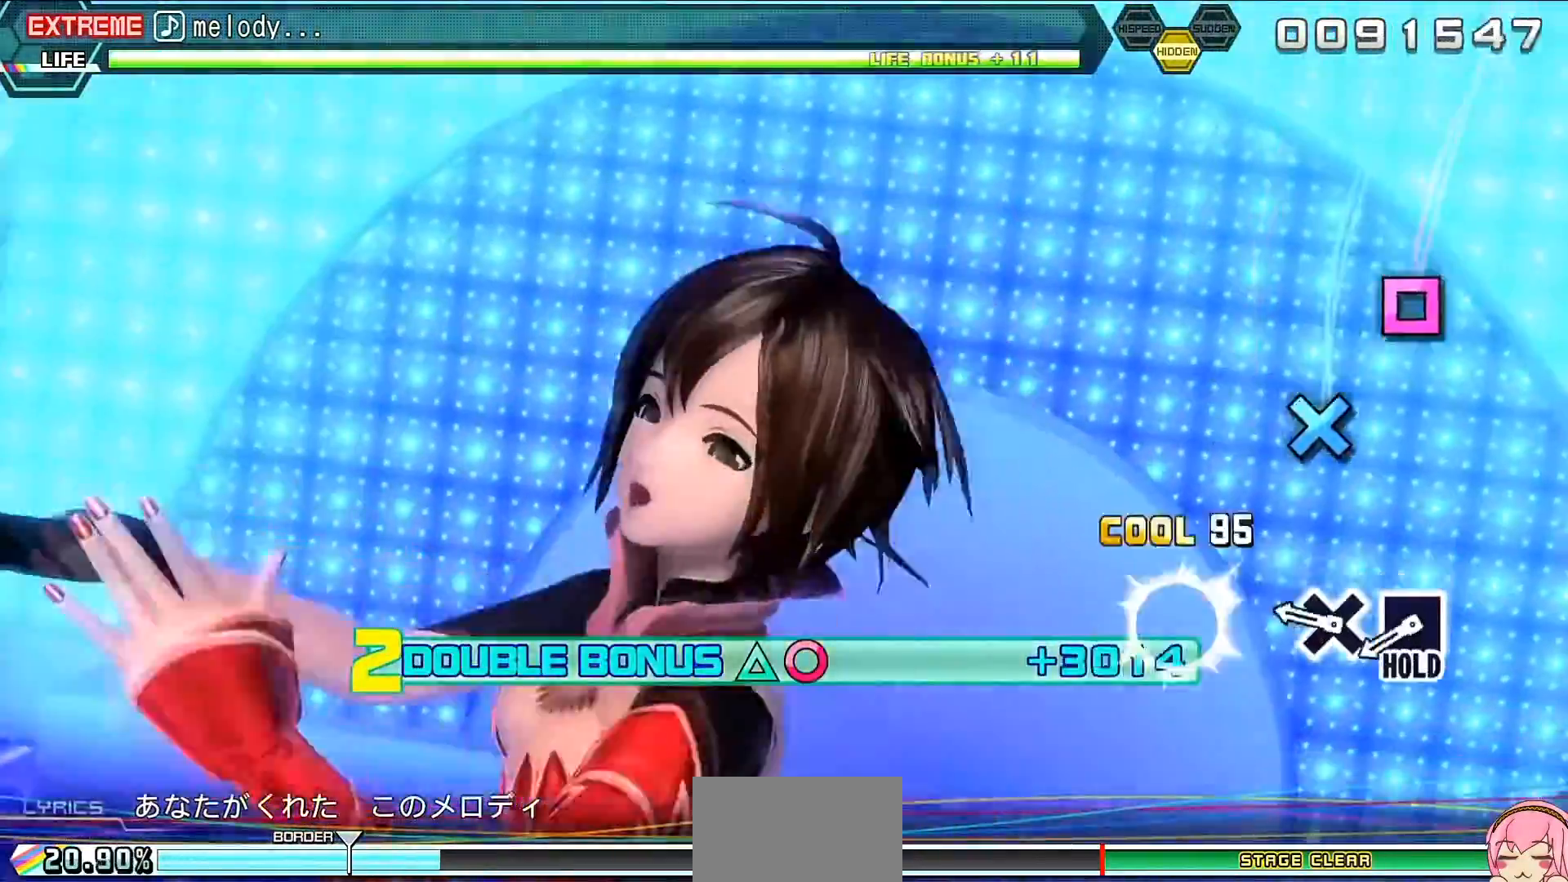
{"buttons": ["SQUARE", "R2"], "events": [[33, "SQUARE", "up"], [200, "CROSS", "down"], [233, "CROSS", "up"], [367, "SQUARE", "down"]]}
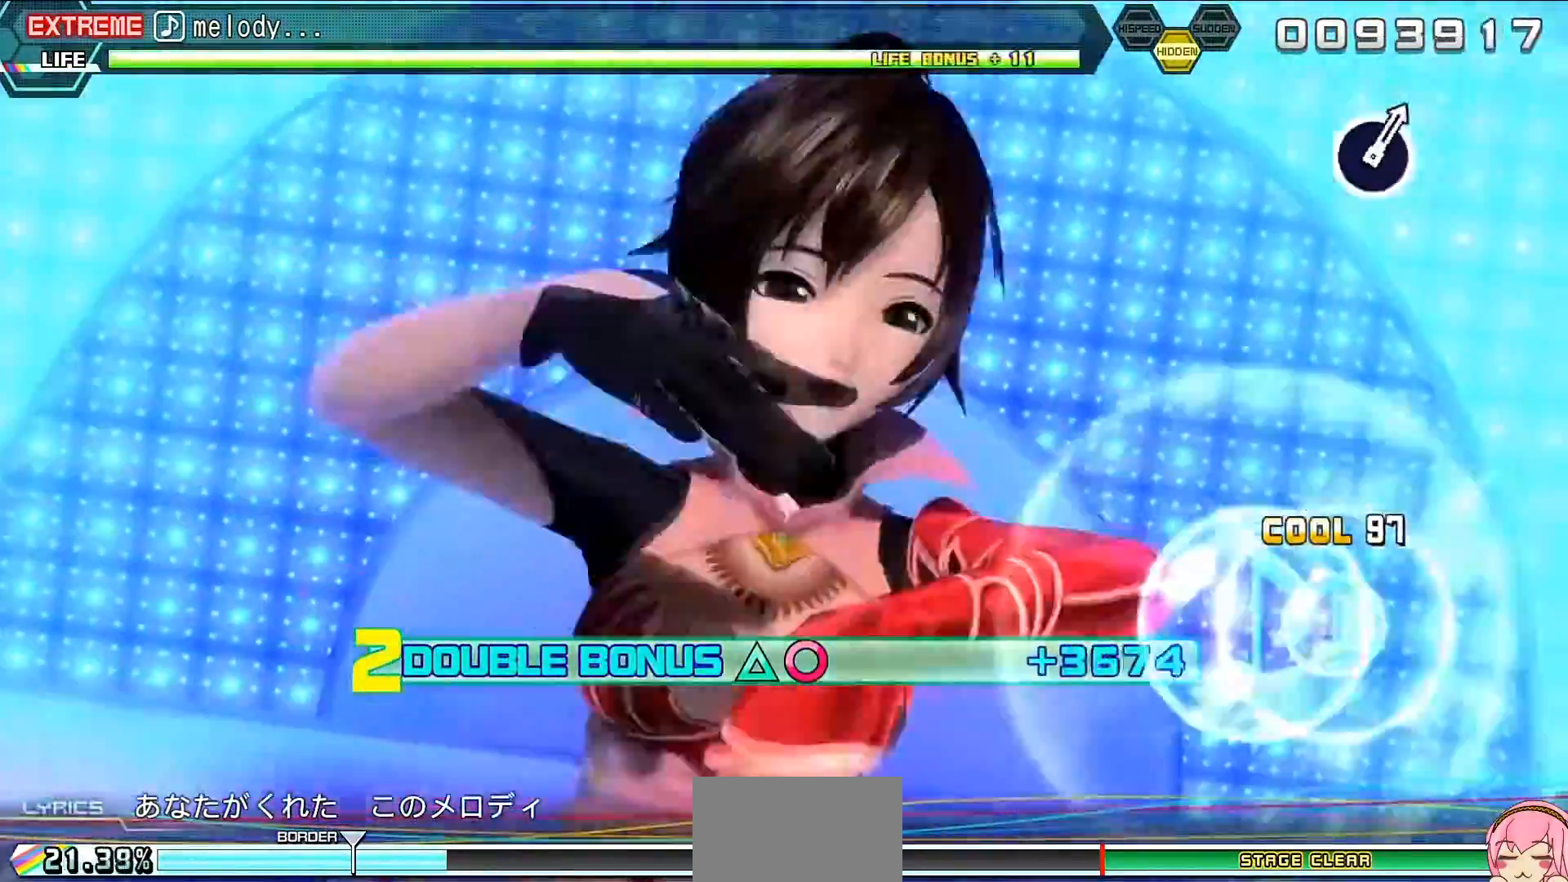
{"buttons": ["L2"], "events": [[100, "L2", "down"], [267, "SQUARE", "up"], [300, "R2", "up"]]}
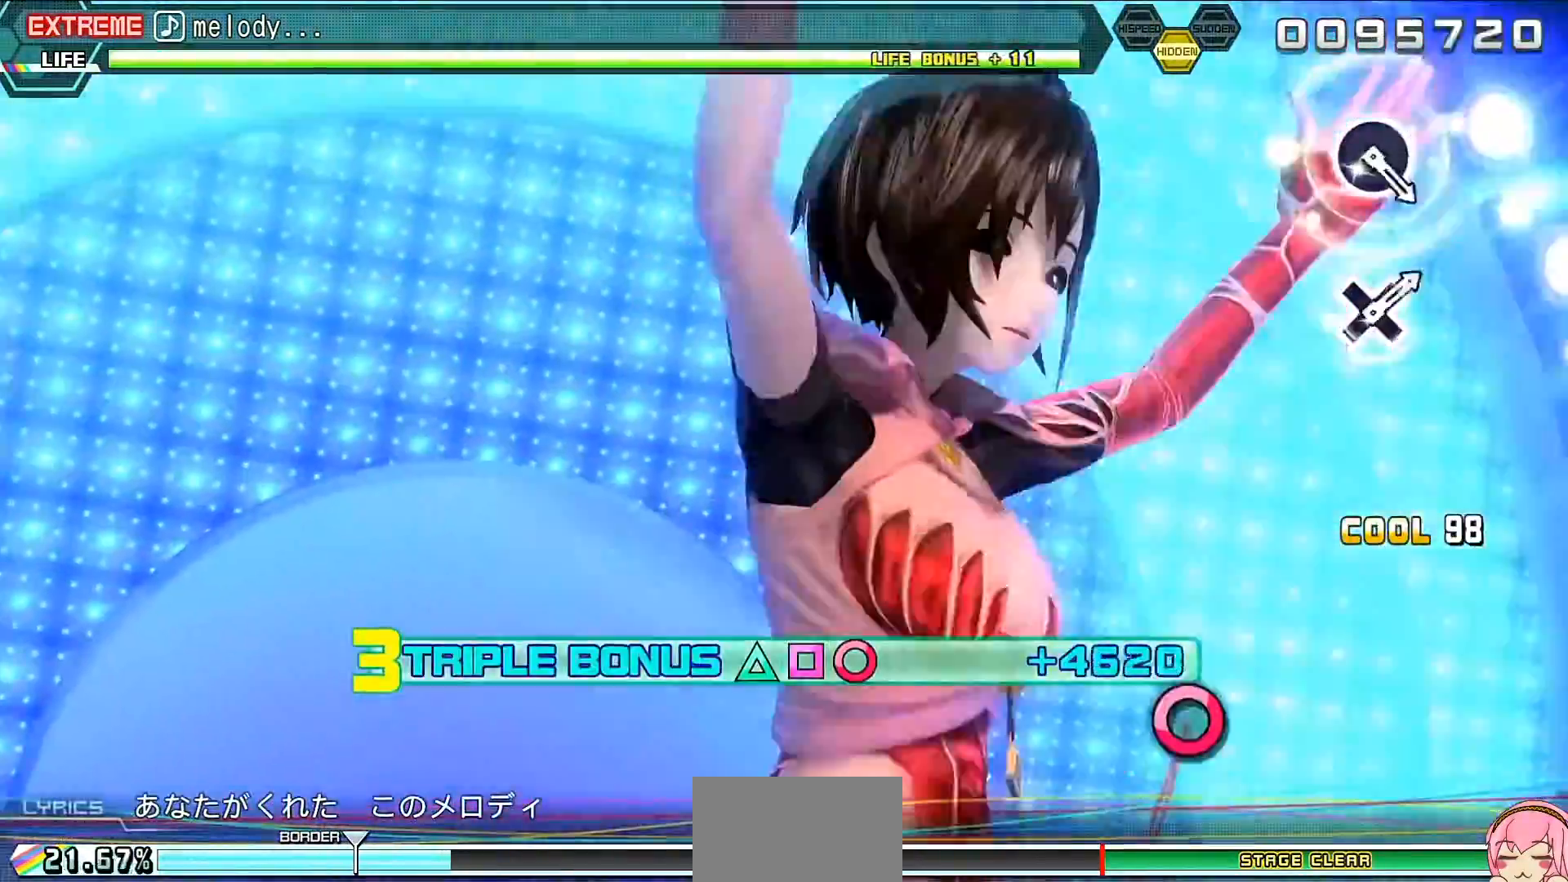
{"buttons": ["L2"], "events": []}
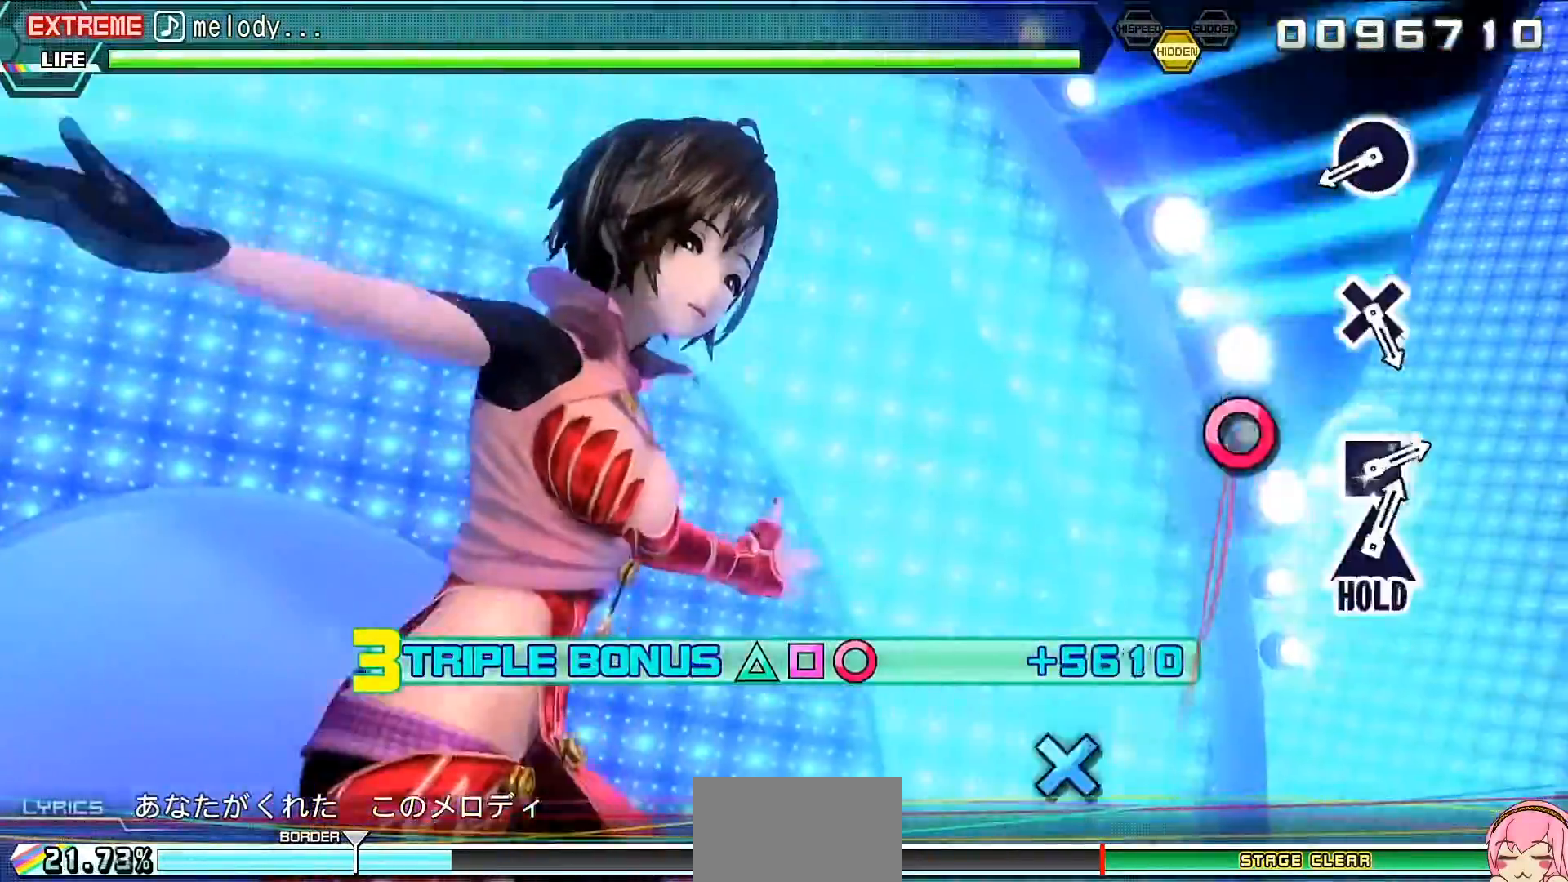
{"buttons": ["L2"], "events": [[400, "CIRCLE", "down"], [467, "CIRCLE", "up"]]}
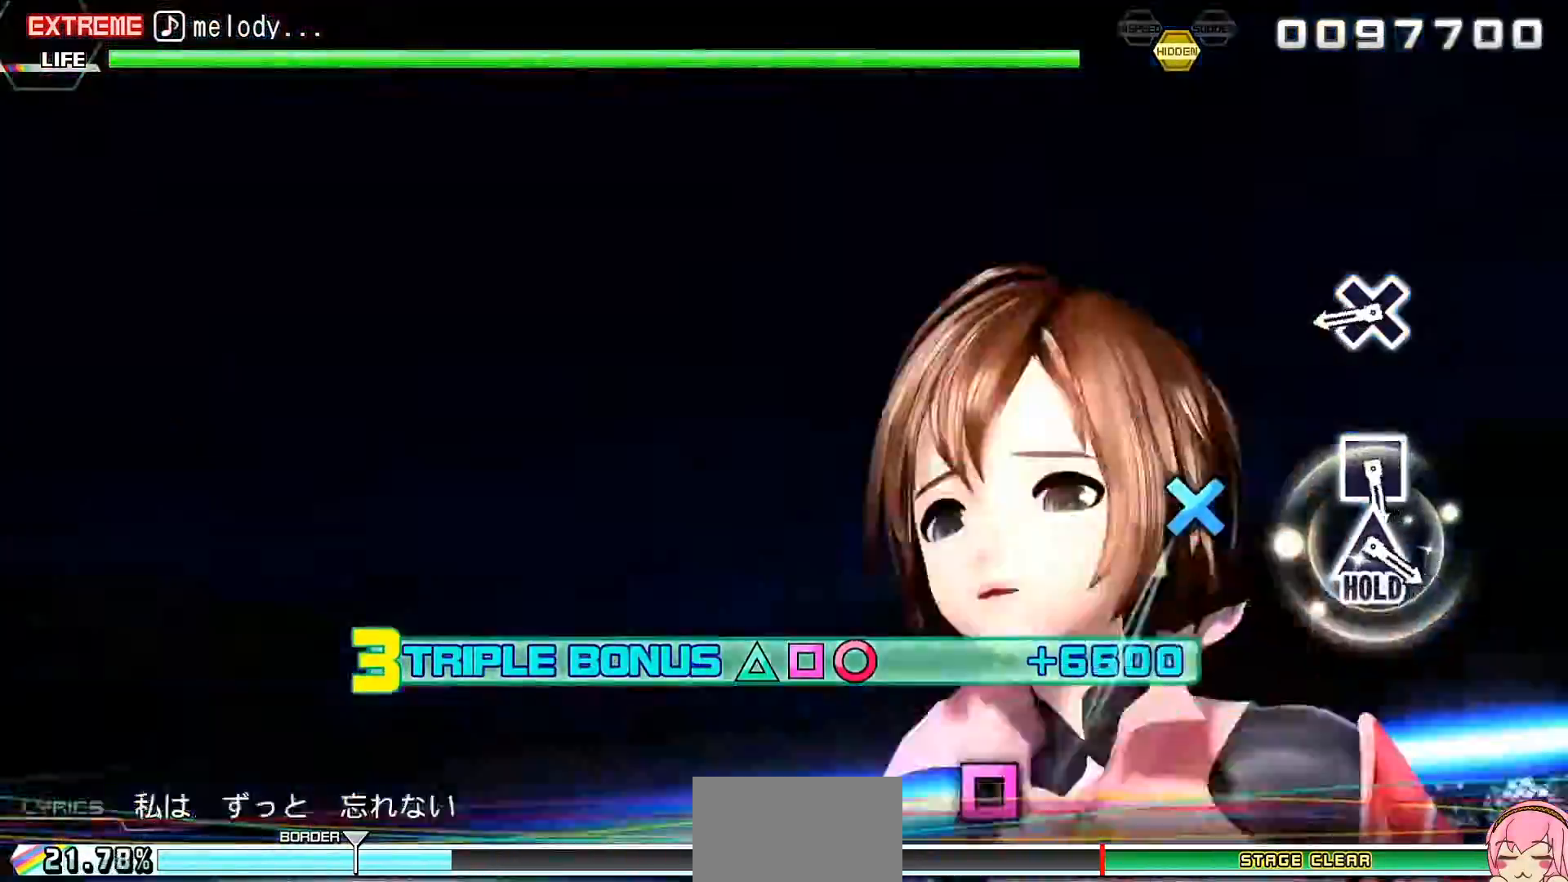
{"buttons": ["L2"], "events": [[267, "CROSS", "down"], [367, "CROSS", "up"]]}
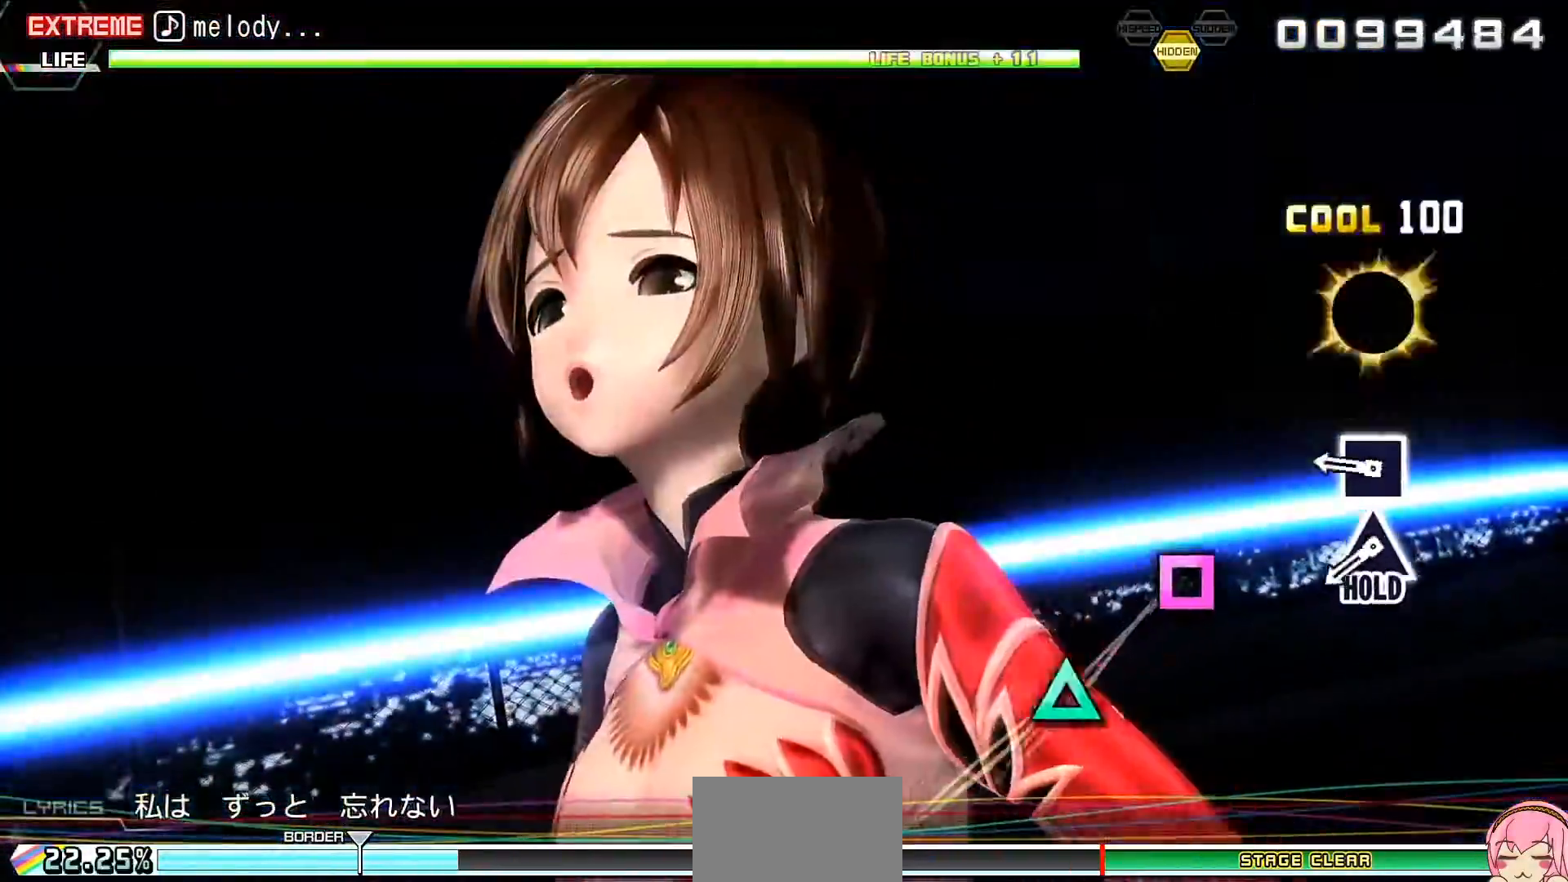
{"buttons": ["TRIANGLE", "L2"], "events": [[200, "SQUARE", "down"], [267, "SQUARE", "up"], [400, "TRIANGLE", "down"]]}
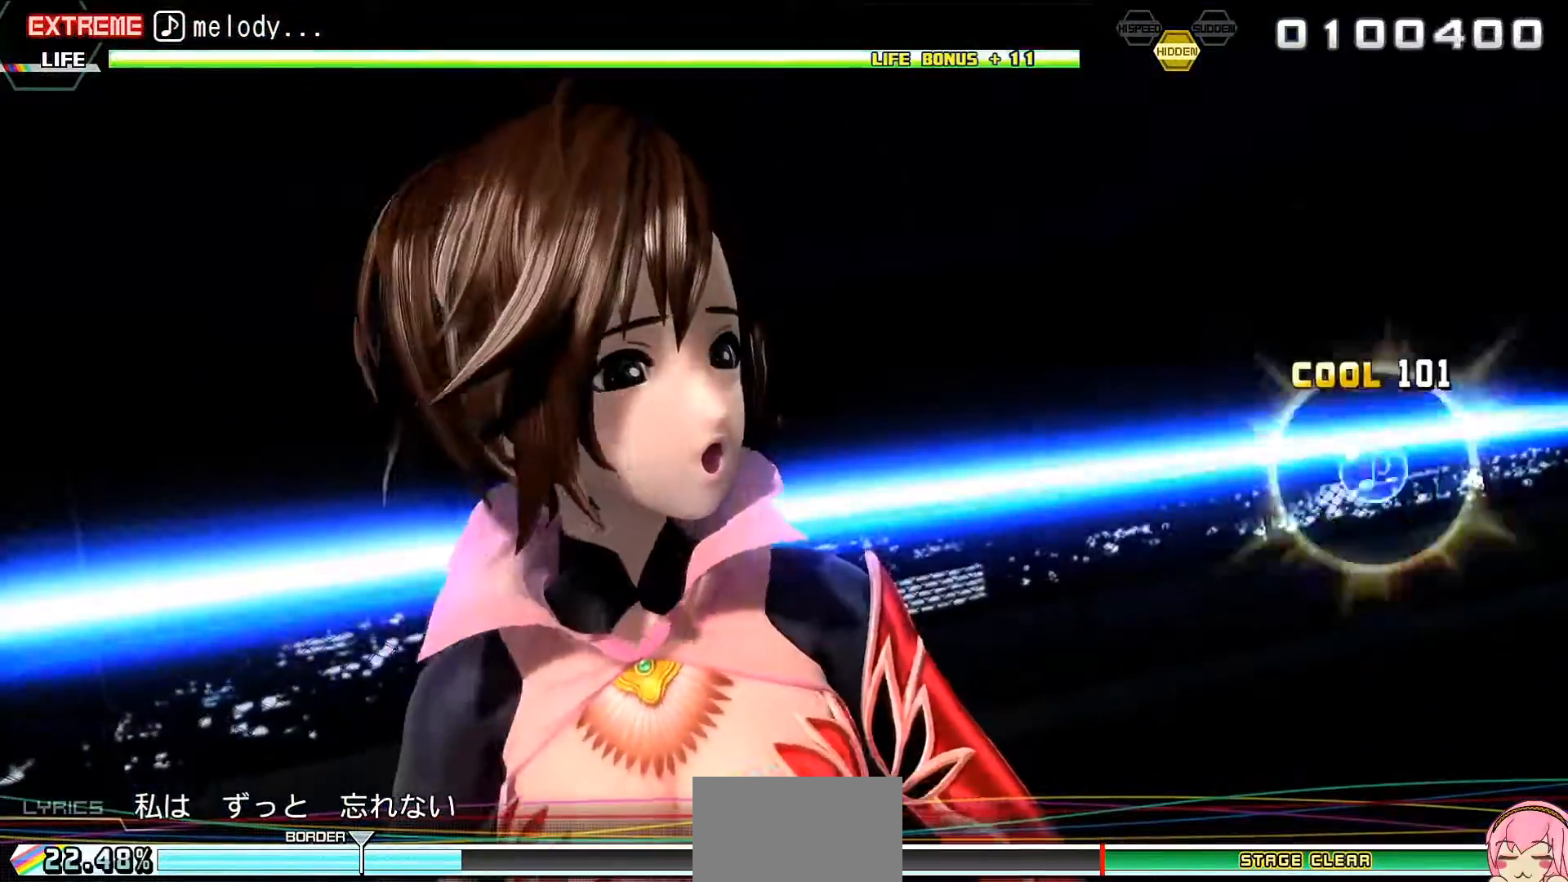
{"buttons": ["R2"], "events": [[67, "R2", "down"], [200, "TRIANGLE", "up"], [333, "L2", "up"]]}
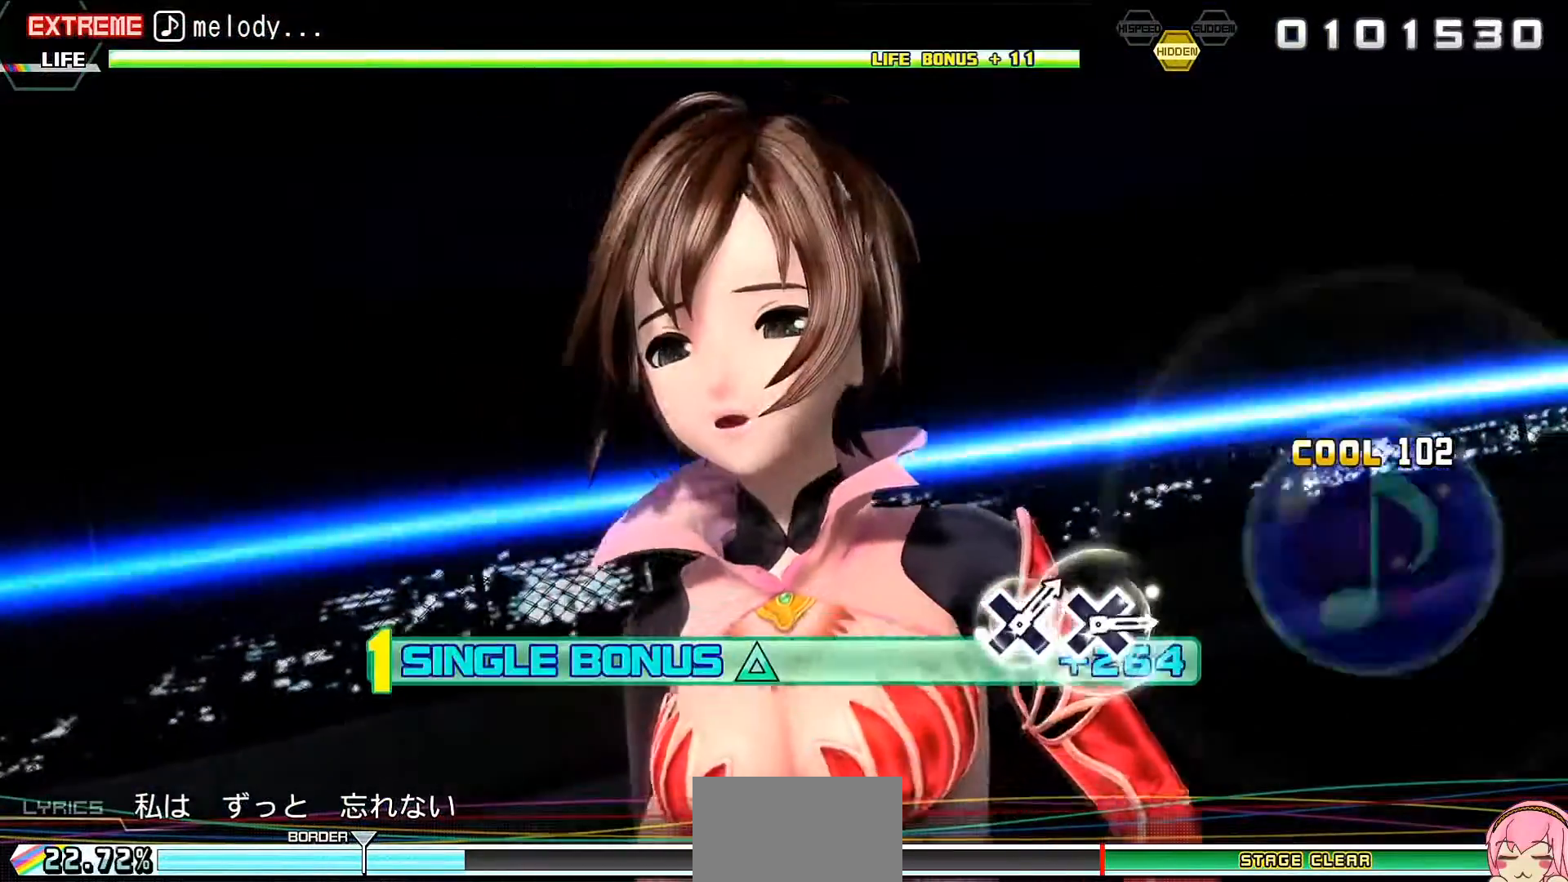
{"buttons": ["R2"], "events": []}
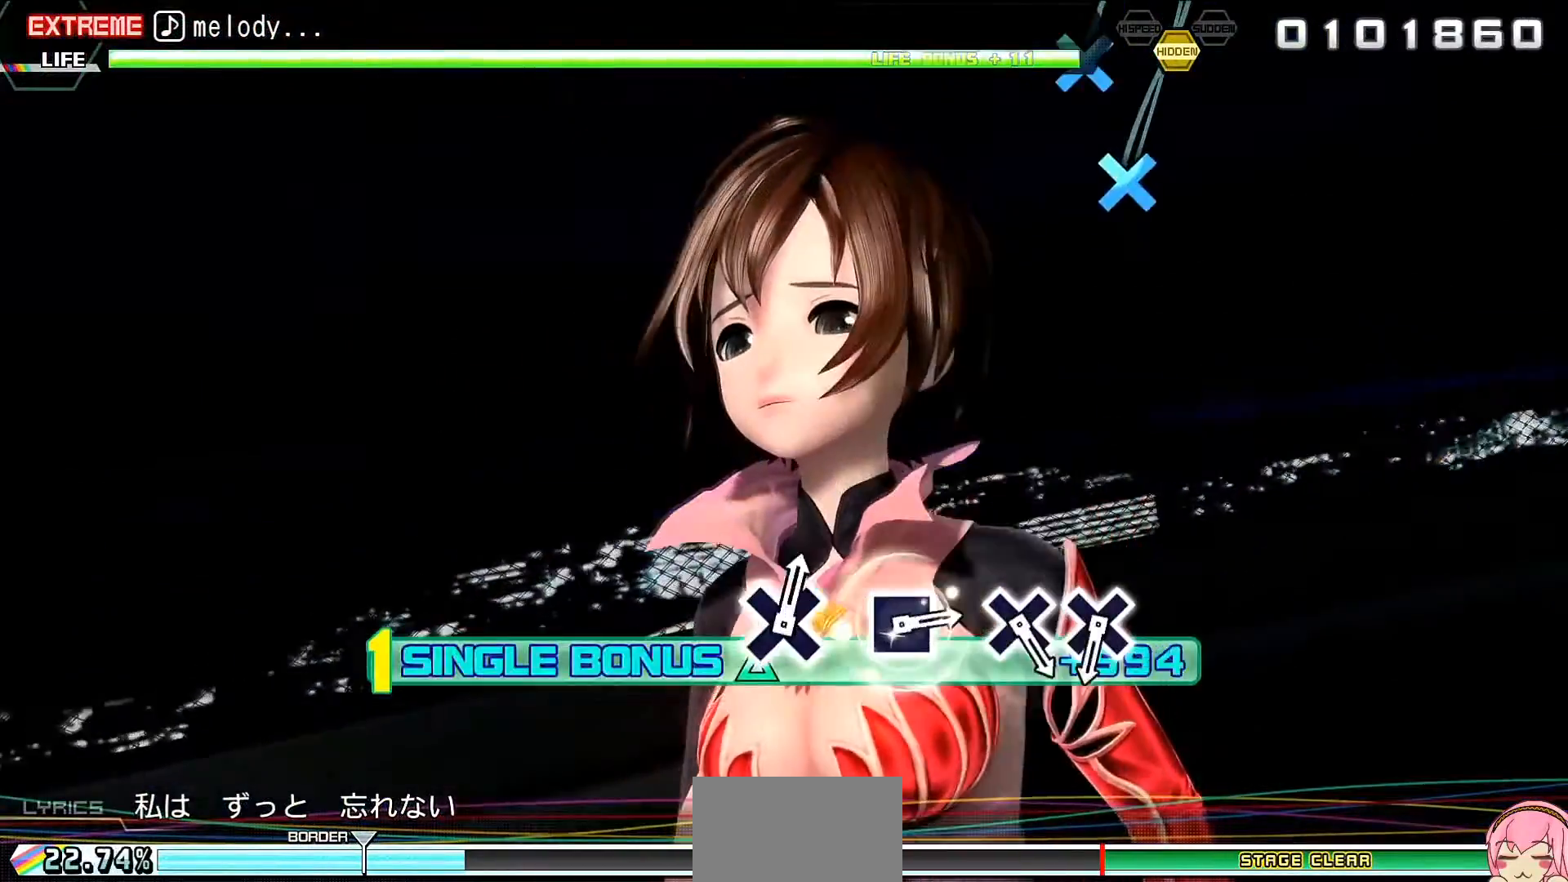
{"buttons": ["R2"], "events": []}